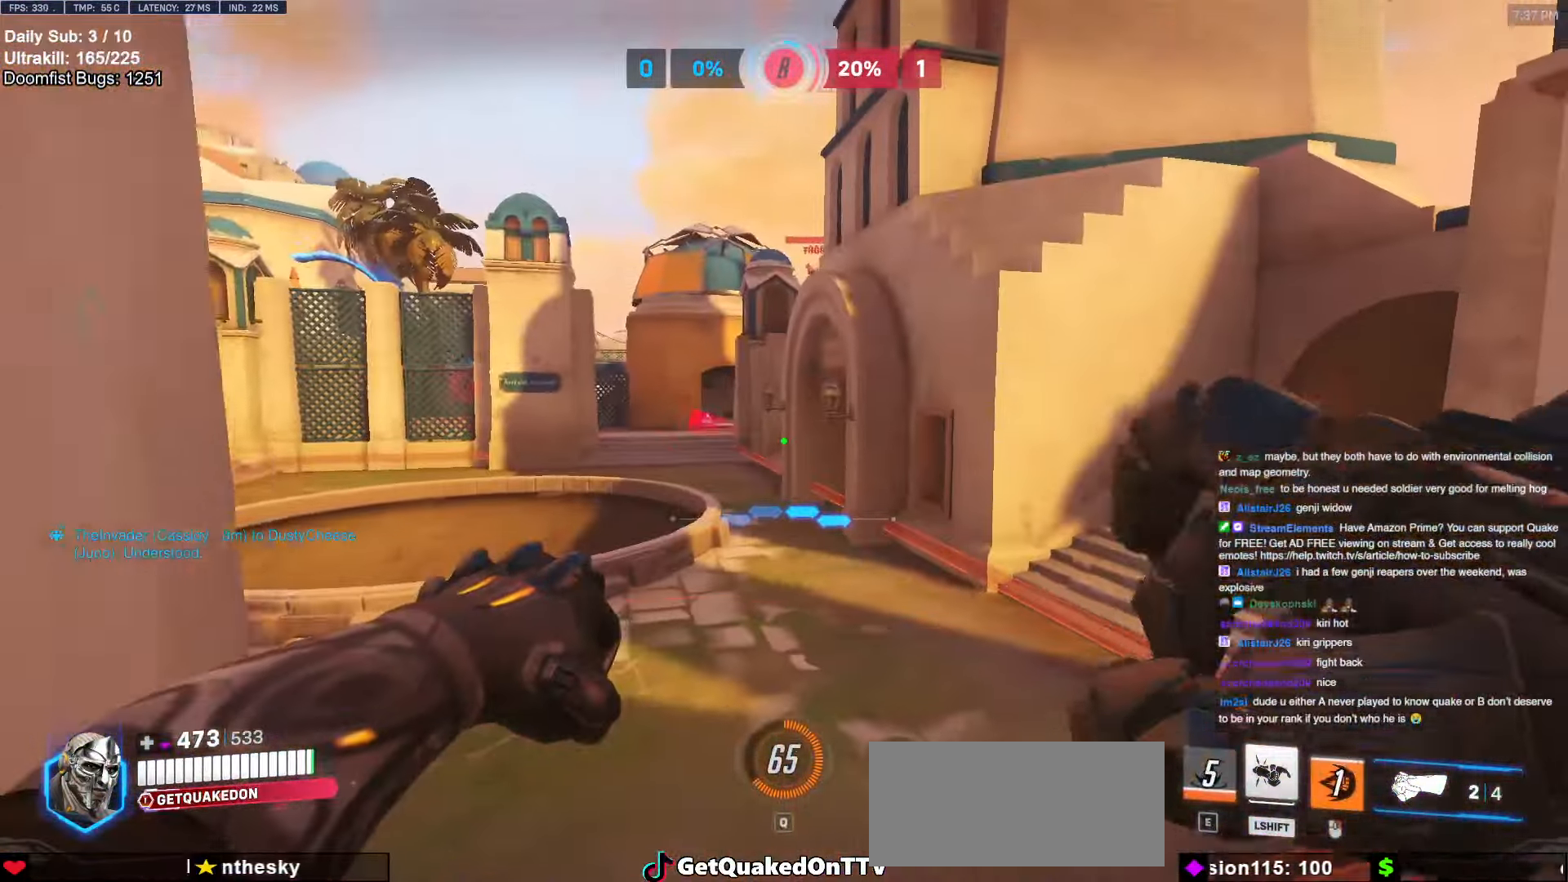
Gameplay with keyboard and mouse; each line is a JSON object with the keys and mouse buttons held at the frame after it. "events" lists presses ("down") and releases ("up") of "a", "ctrl", "d", "e", "f", "melee", "q", "r", "s", "shift", "space", "w", "mouse_left" and "mouse_right" between this image and that frame as [ms after this image, input, new state], when the widget could be followed in between. "mouse_left", "mouse_right" = the "left", "right" buttons of the "mouse" list. No other keys are recorded. Mouse movement is not recorded. Key names are as the overlay labels them; some are game actions (e.g. jump) rather than physical keys.
{"keys": ["w"], "mouse": [], "events": [[150, "d", "down"], [150, "s", "up"], [233, "d", "up"], [233, "mouse_left", "down"], [233, "w", "down"], [367, "mouse_left", "up"]]}
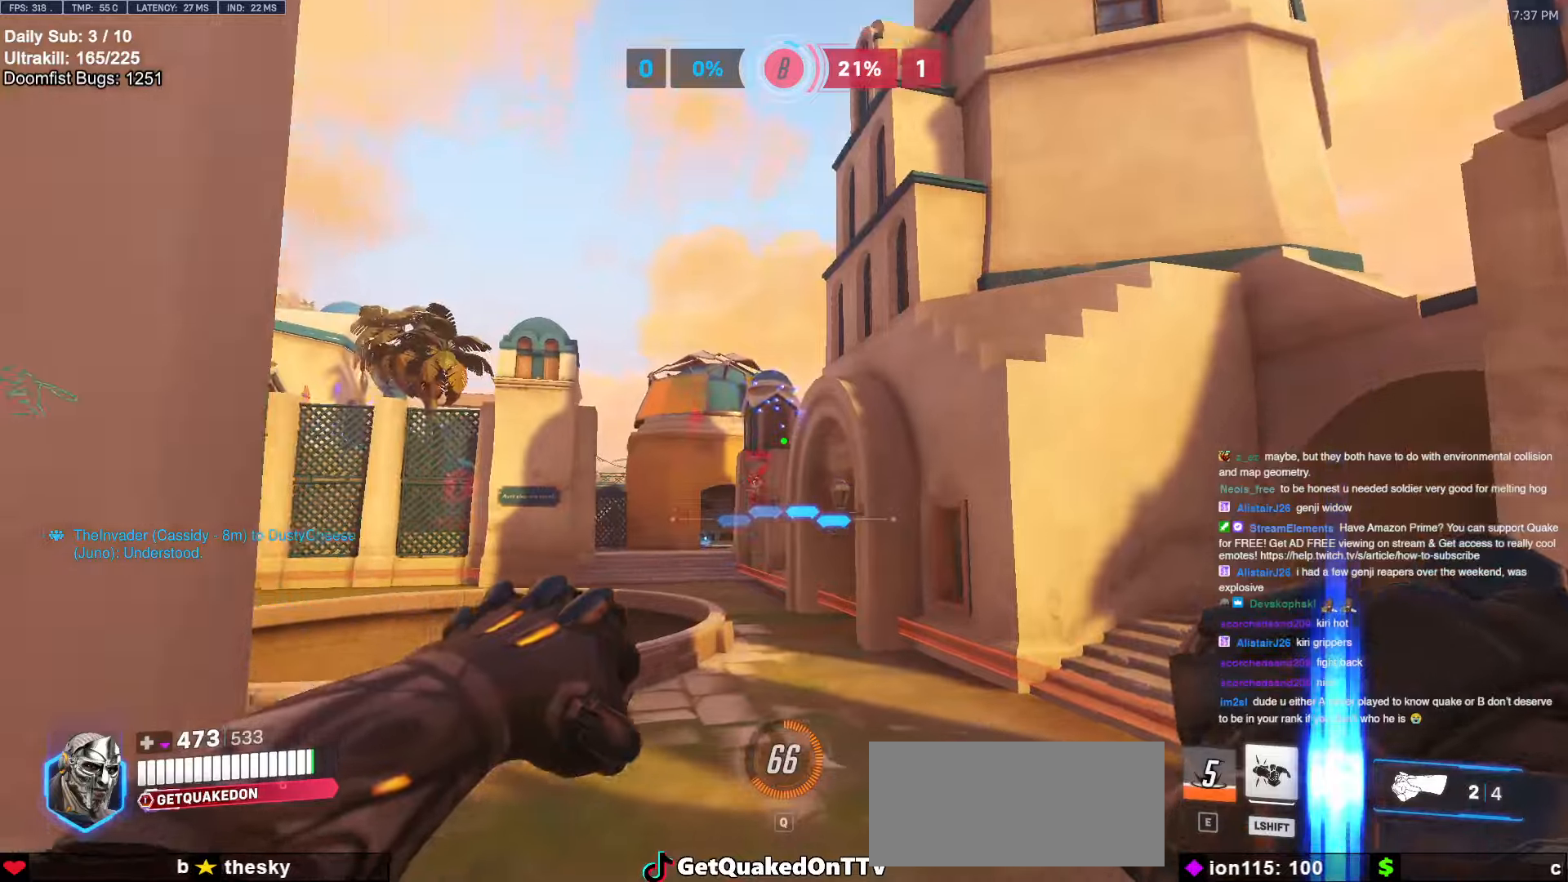
{"keys": ["d"], "mouse": [], "events": [[117, "d", "down"], [300, "mouse_left", "down"], [350, "mouse_left", "up"], [400, "w", "up"]]}
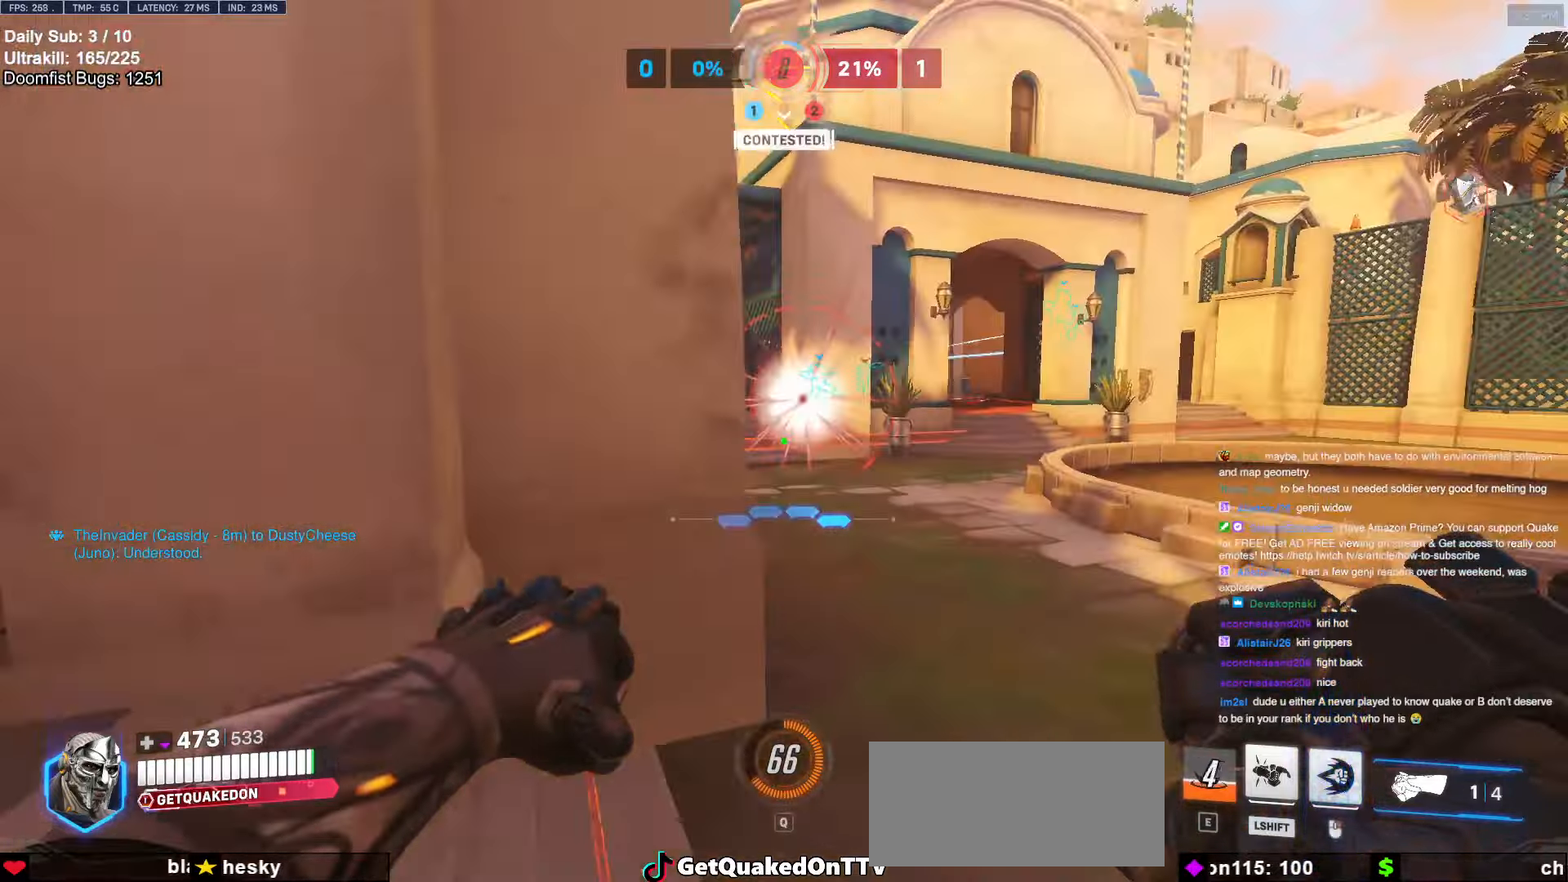
{"keys": ["a"], "mouse": ["left"], "events": [[167, "w", "down"], [367, "a", "down"], [367, "d", "up"], [450, "mouse_left", "down"], [450, "w", "up"]]}
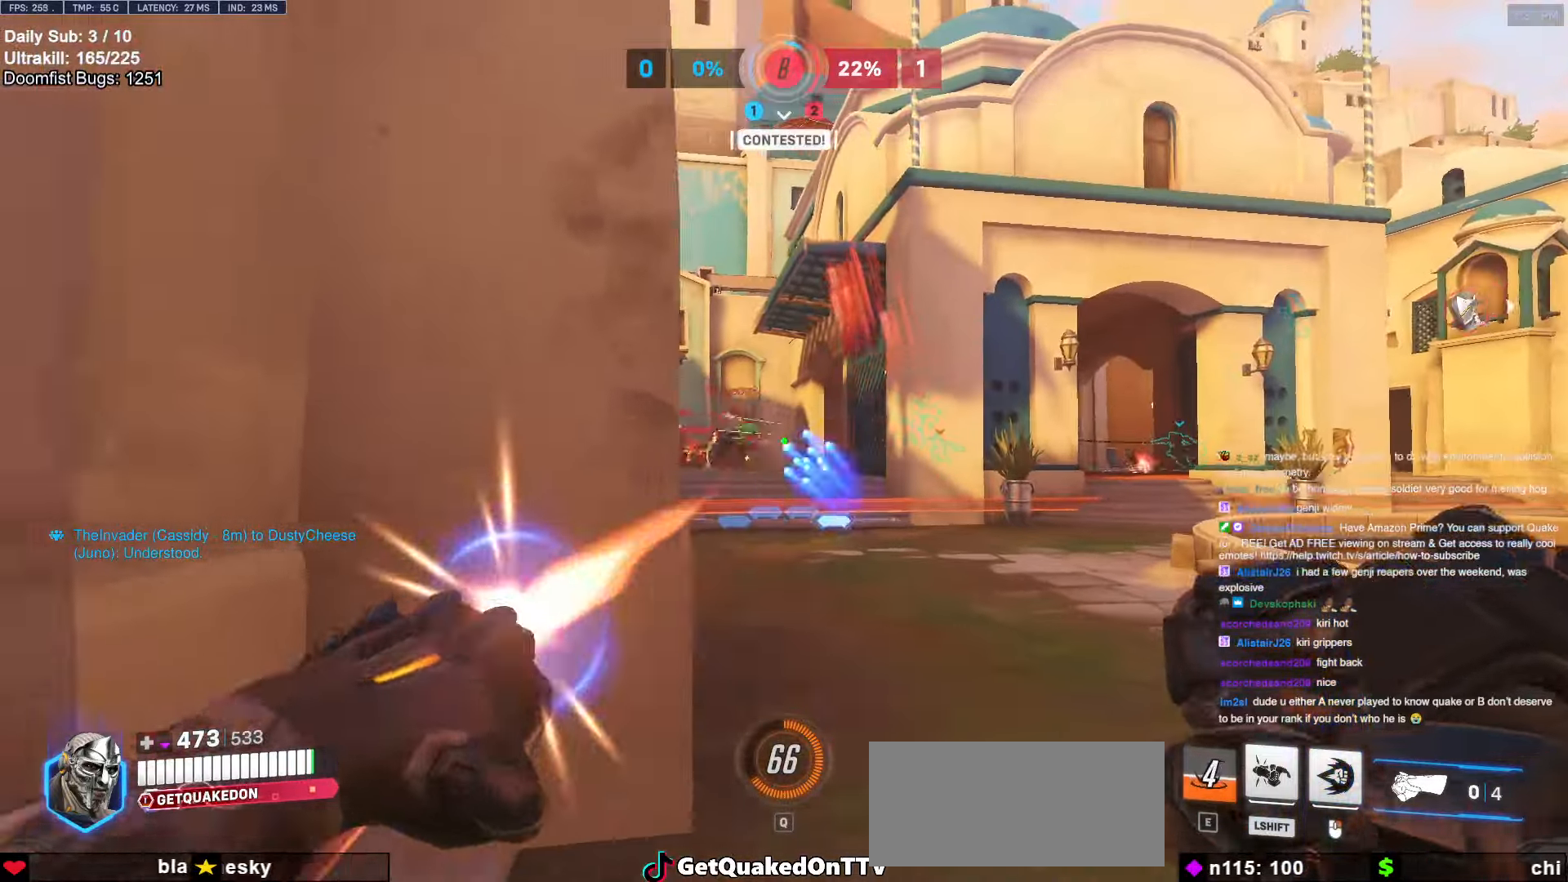
{"keys": ["a", "w"], "mouse": [], "events": [[50, "mouse_left", "up"], [183, "s", "down"], [233, "s", "up"], [367, "w", "down"]]}
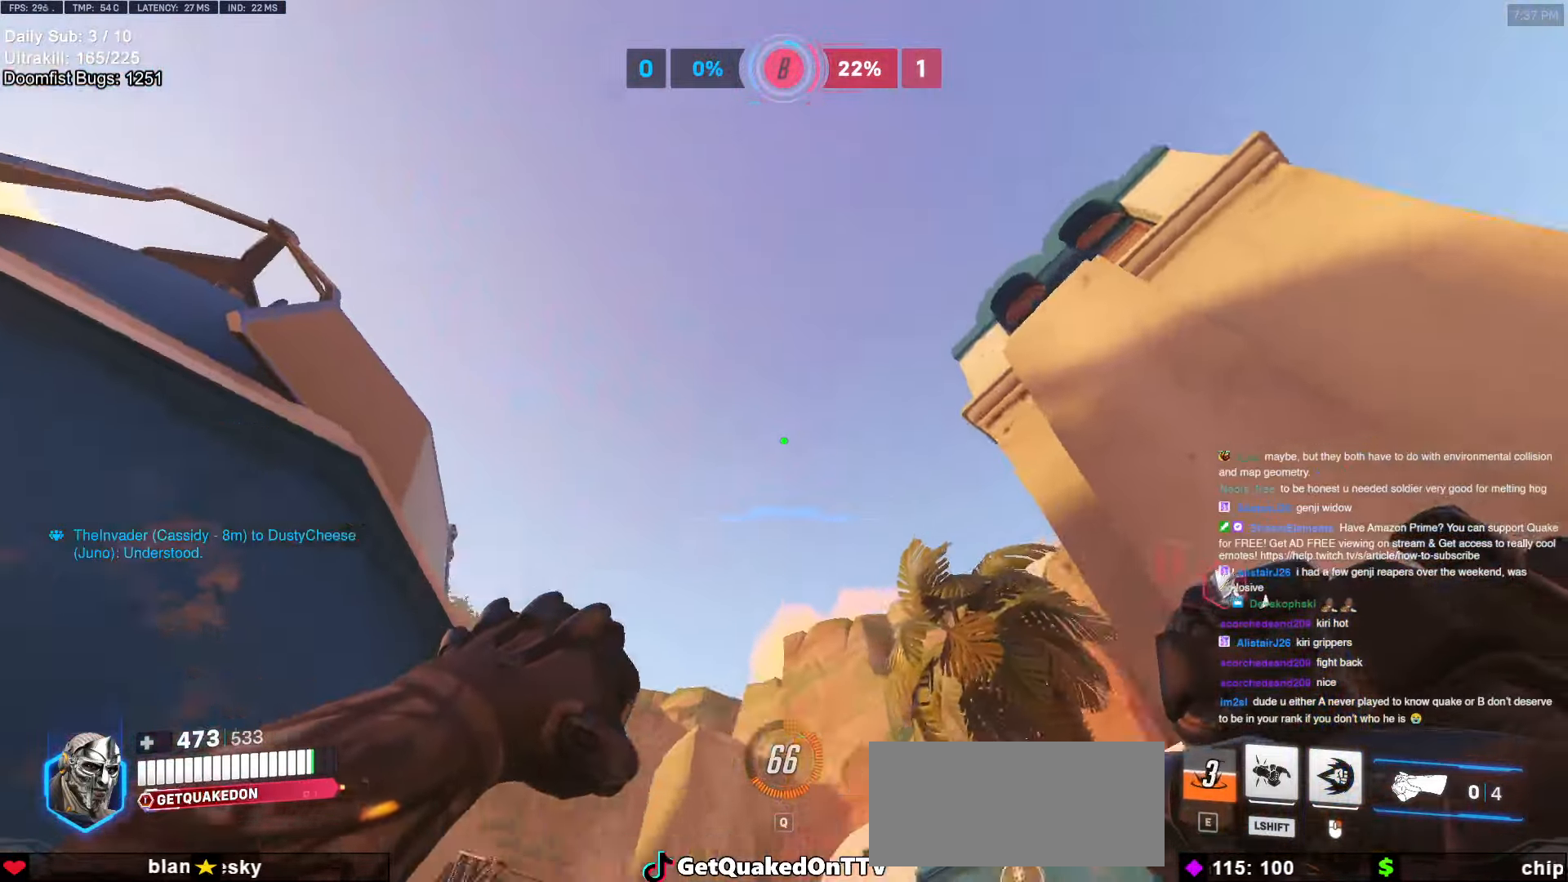
{"keys": ["d"], "mouse": ["left"], "events": [[17, "a", "up"], [167, "d", "down"], [250, "w", "up"], [333, "s", "down"], [433, "mouse_left", "down"], [433, "s", "up"]]}
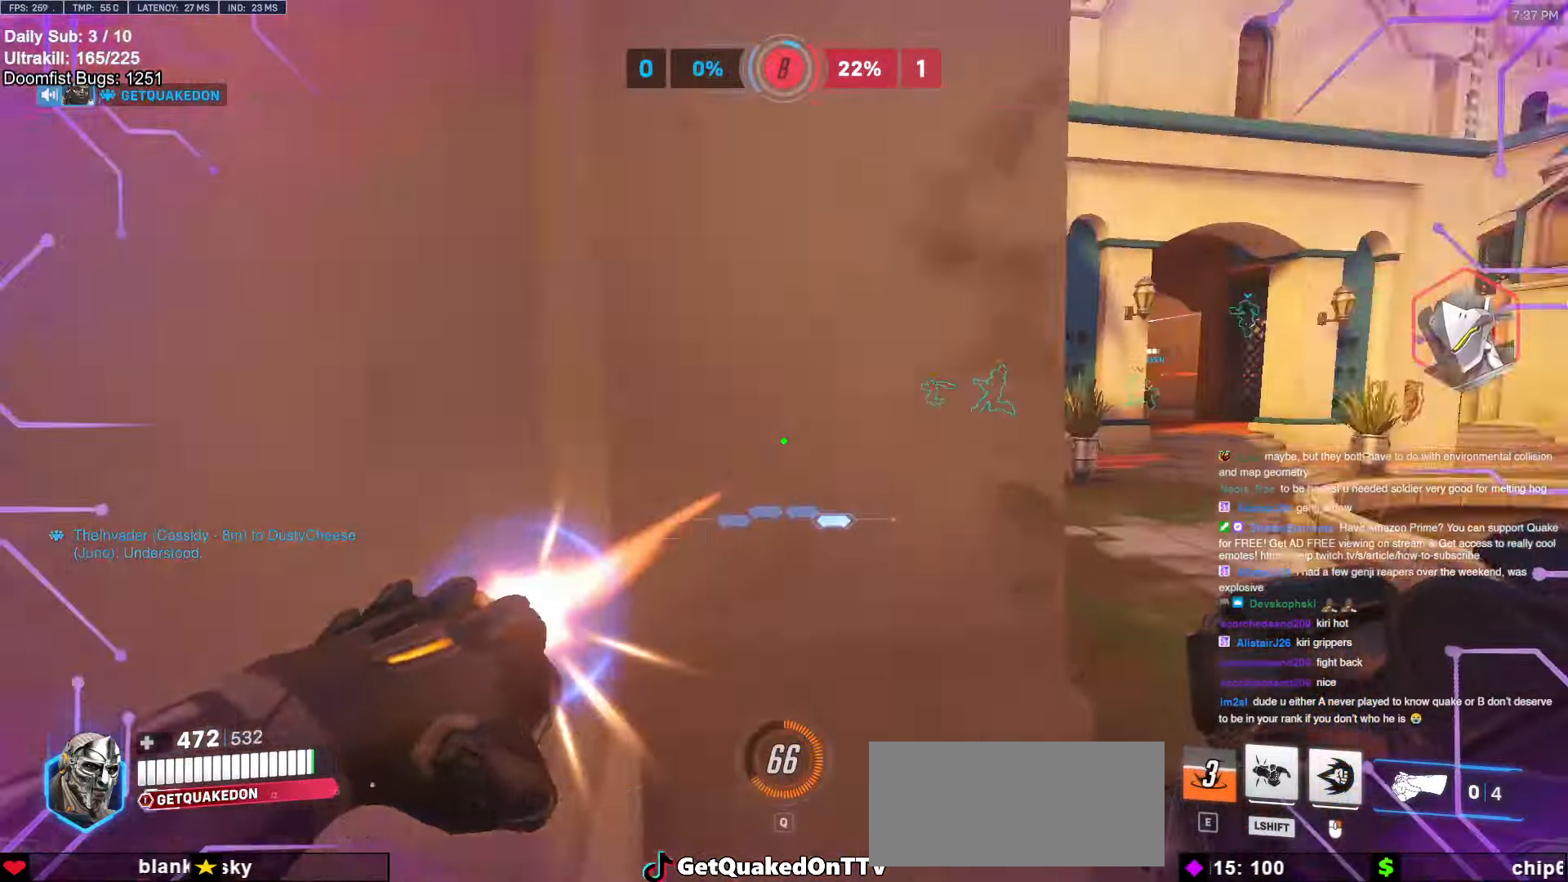
{"keys": ["w"], "mouse": [], "events": [[83, "mouse_left", "up"], [83, "w", "down"], [133, "d", "up"], [133, "mouse_right", "down"], [217, "a", "down"], [317, "w", "up"], [367, "w", "down"], [417, "a", "up"], [417, "mouse_right", "up"]]}
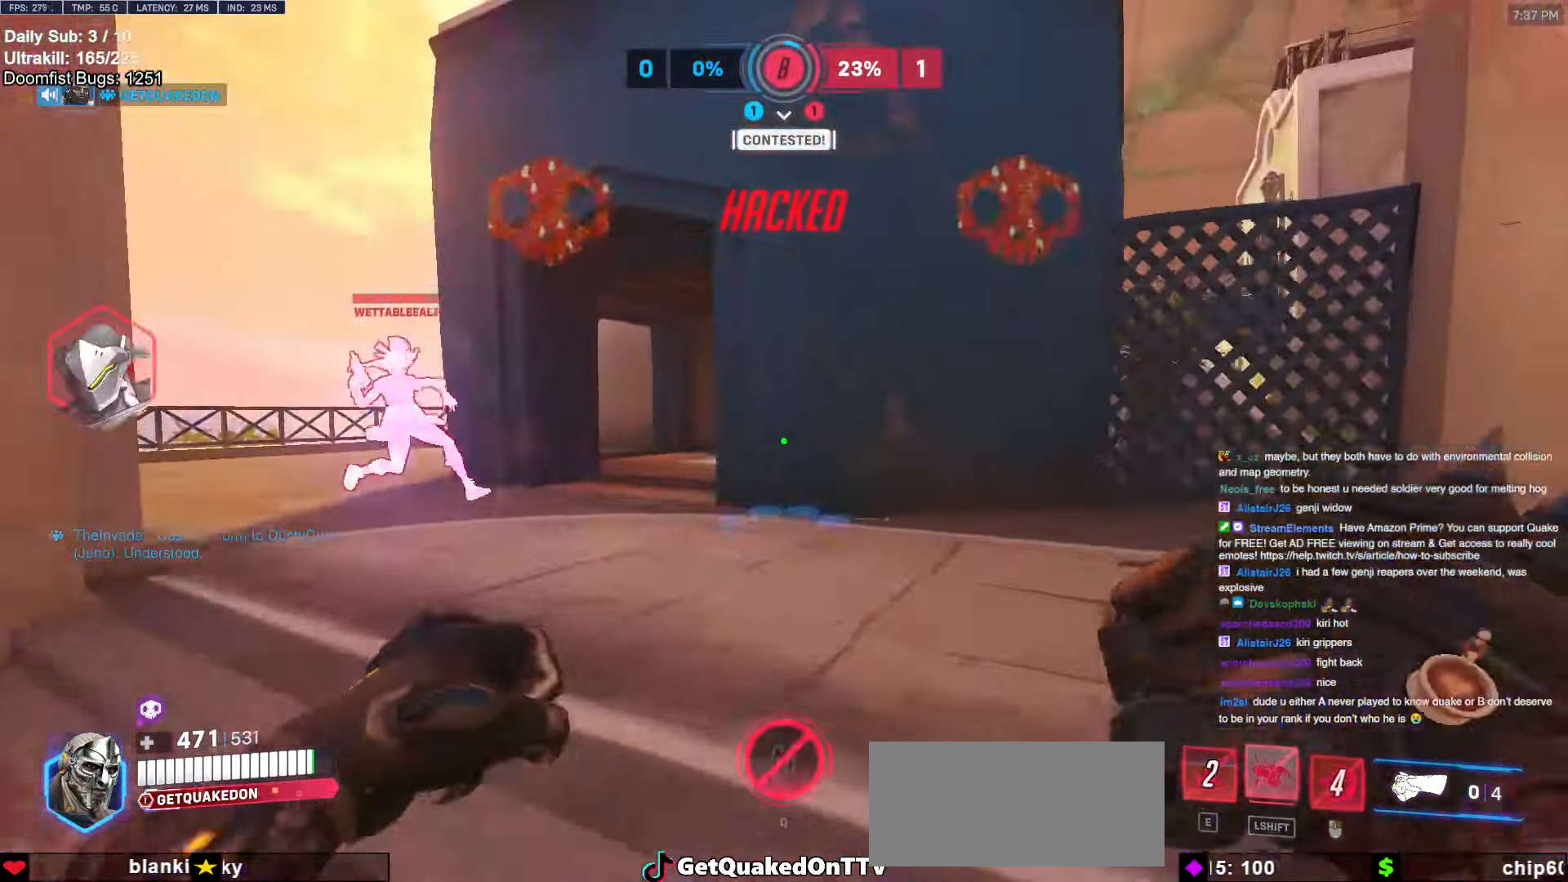
{"keys": ["d", "space"], "mouse": ["left"], "events": [[283, "d", "down"], [383, "w", "up"], [467, "mouse_left", "down"], [467, "space", "down"]]}
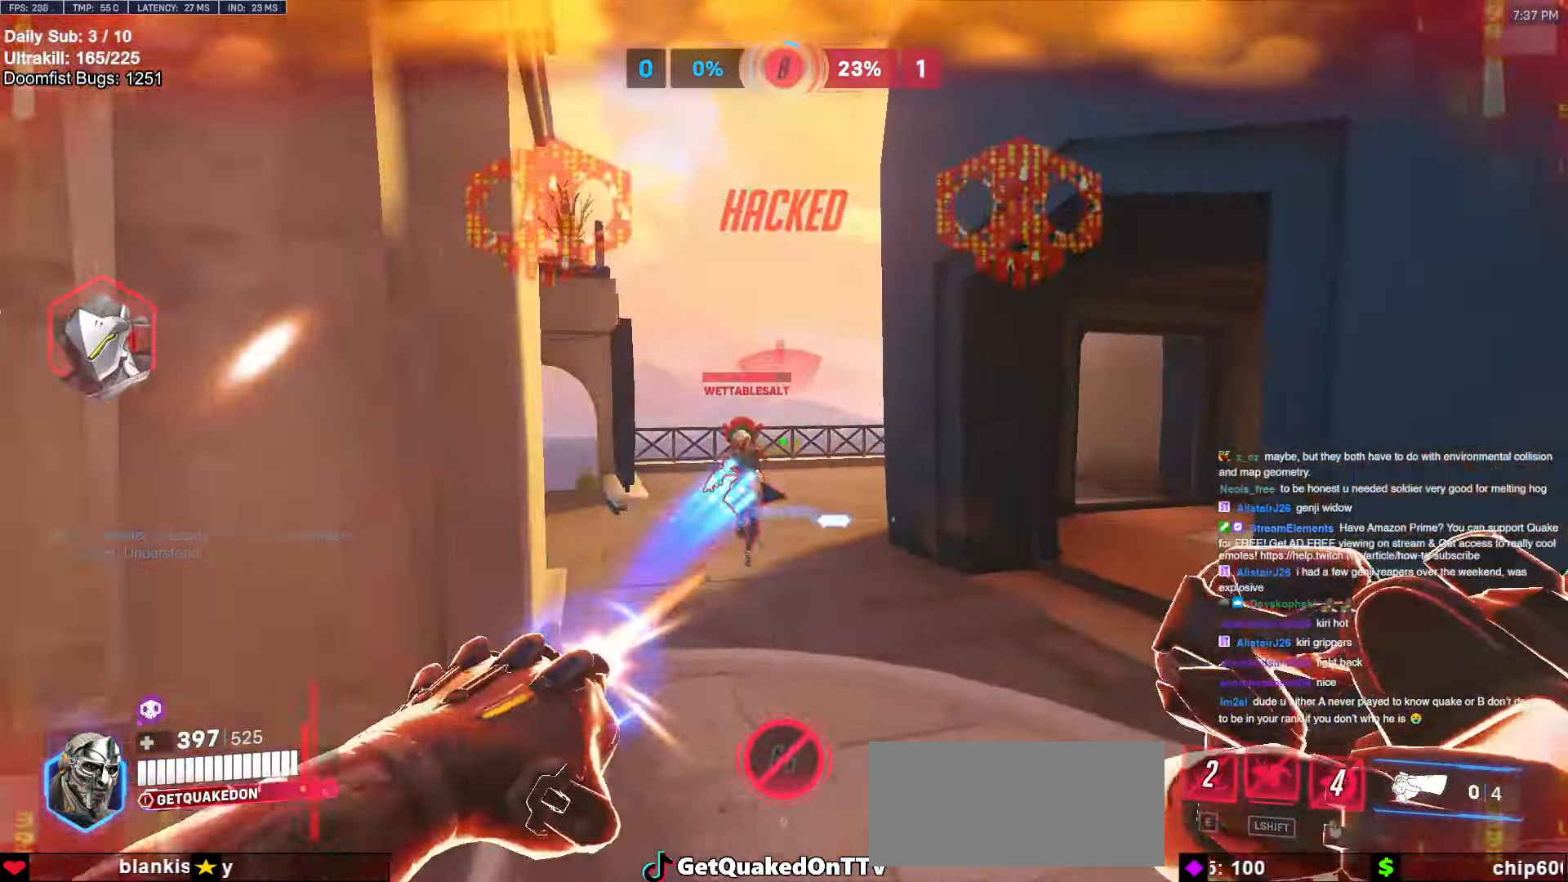
{"keys": ["a", "s", "shift"], "mouse": ["left"], "events": [[17, "s", "down"], [67, "shift", "down"], [67, "space", "up"], [117, "mouse_left", "up"], [250, "shift", "up"], [350, "a", "down"], [350, "d", "up"], [433, "mouse_left", "down"], [483, "shift", "down"]]}
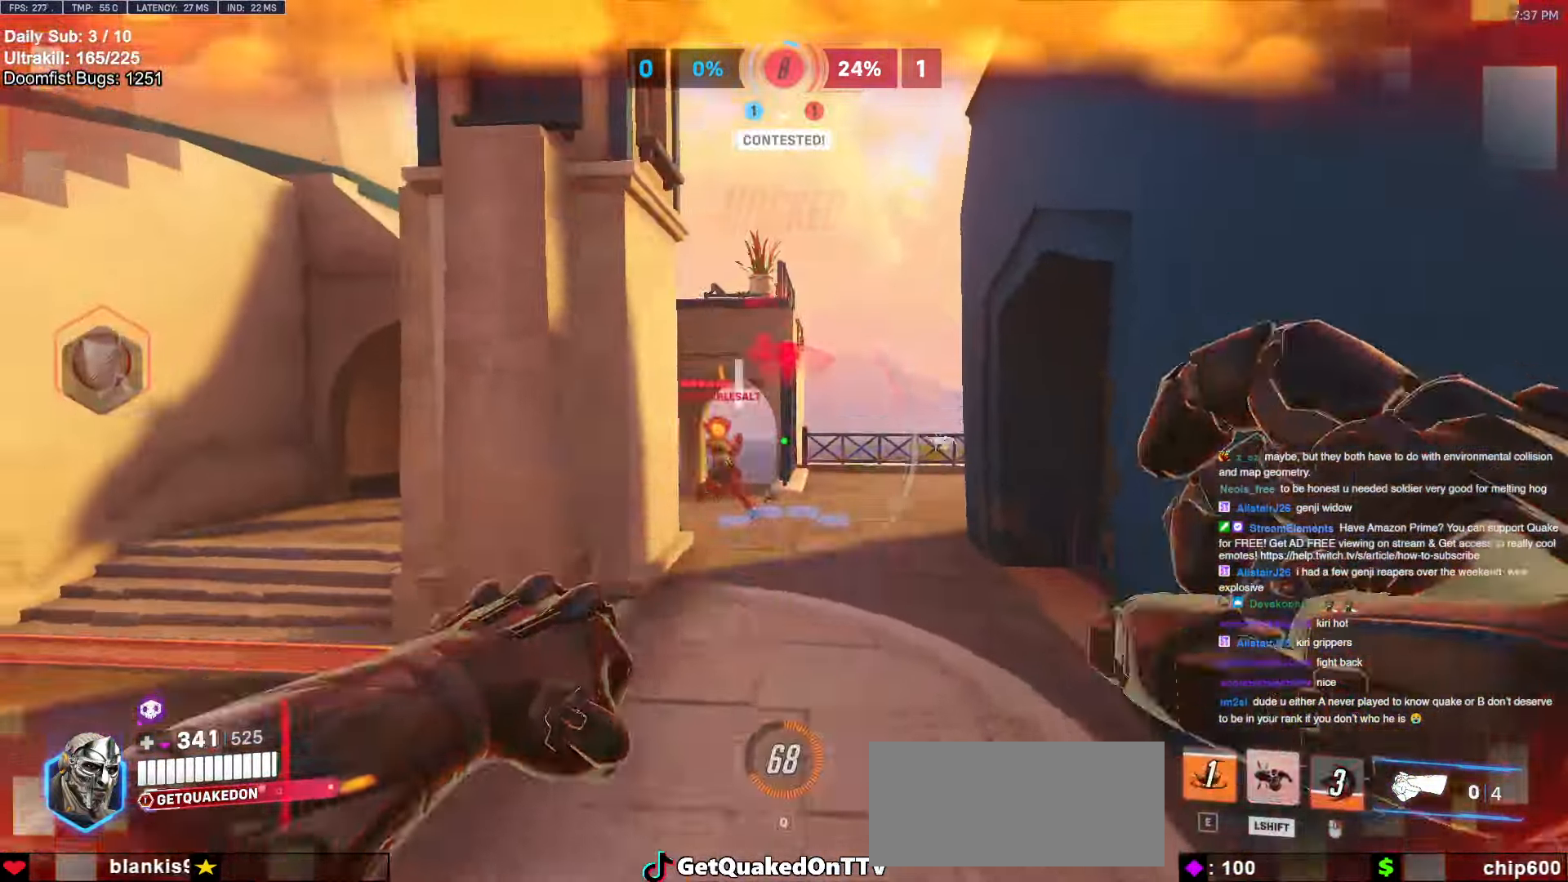
{"keys": ["d"], "mouse": [], "events": [[167, "a", "up"], [167, "mouse_left", "up"], [267, "d", "down"], [267, "shift", "up"], [450, "s", "up"]]}
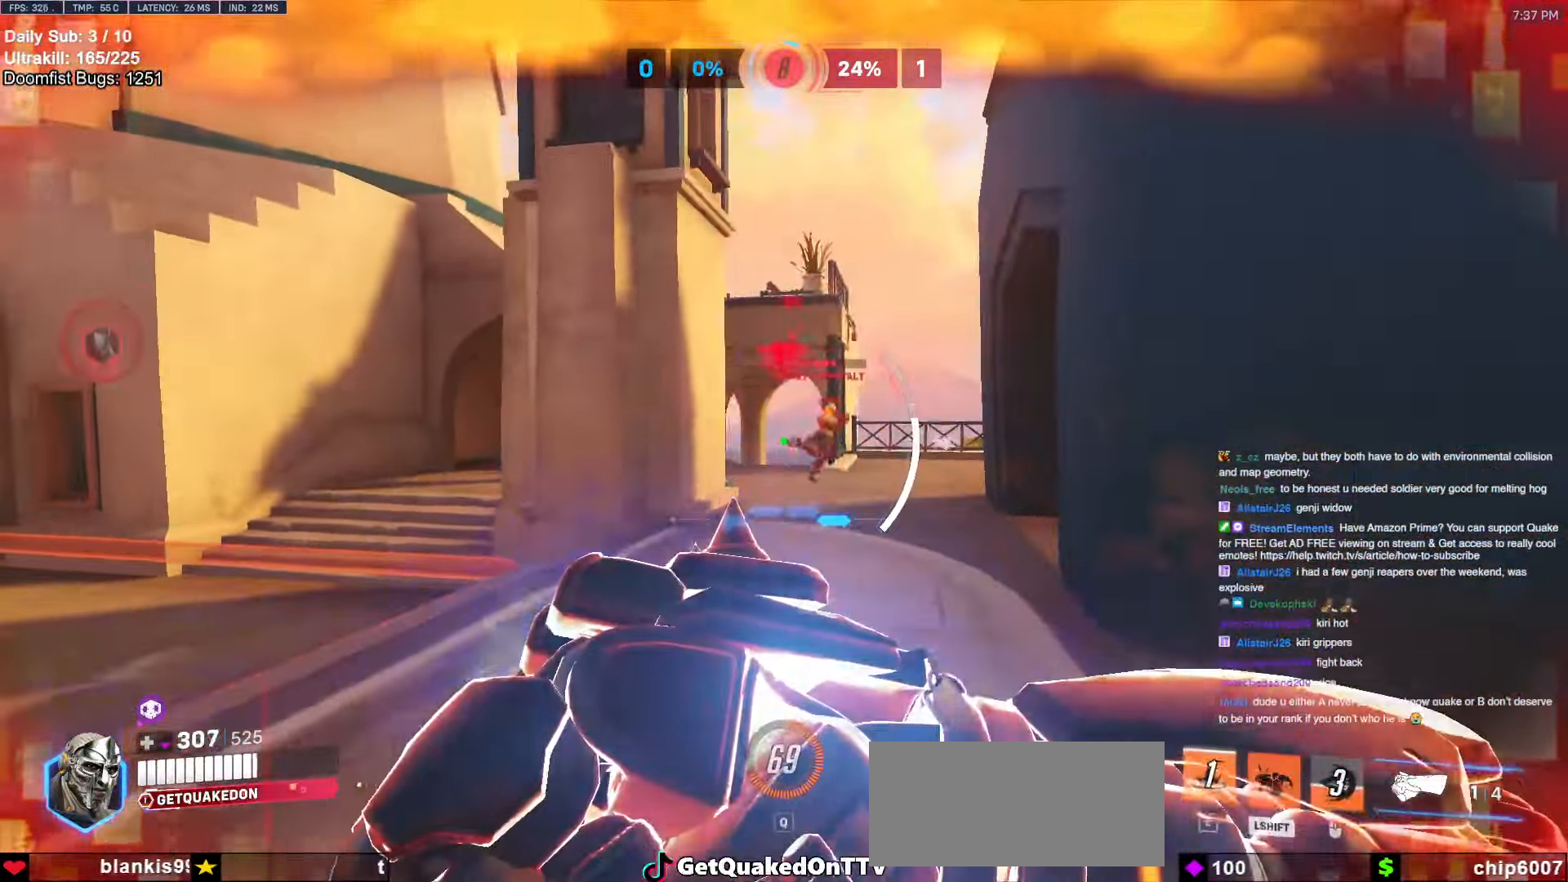
{"keys": ["a", "w"], "mouse": [], "events": [[50, "a", "down"], [50, "d", "up"], [50, "s", "down"], [133, "s", "up"], [333, "w", "down"]]}
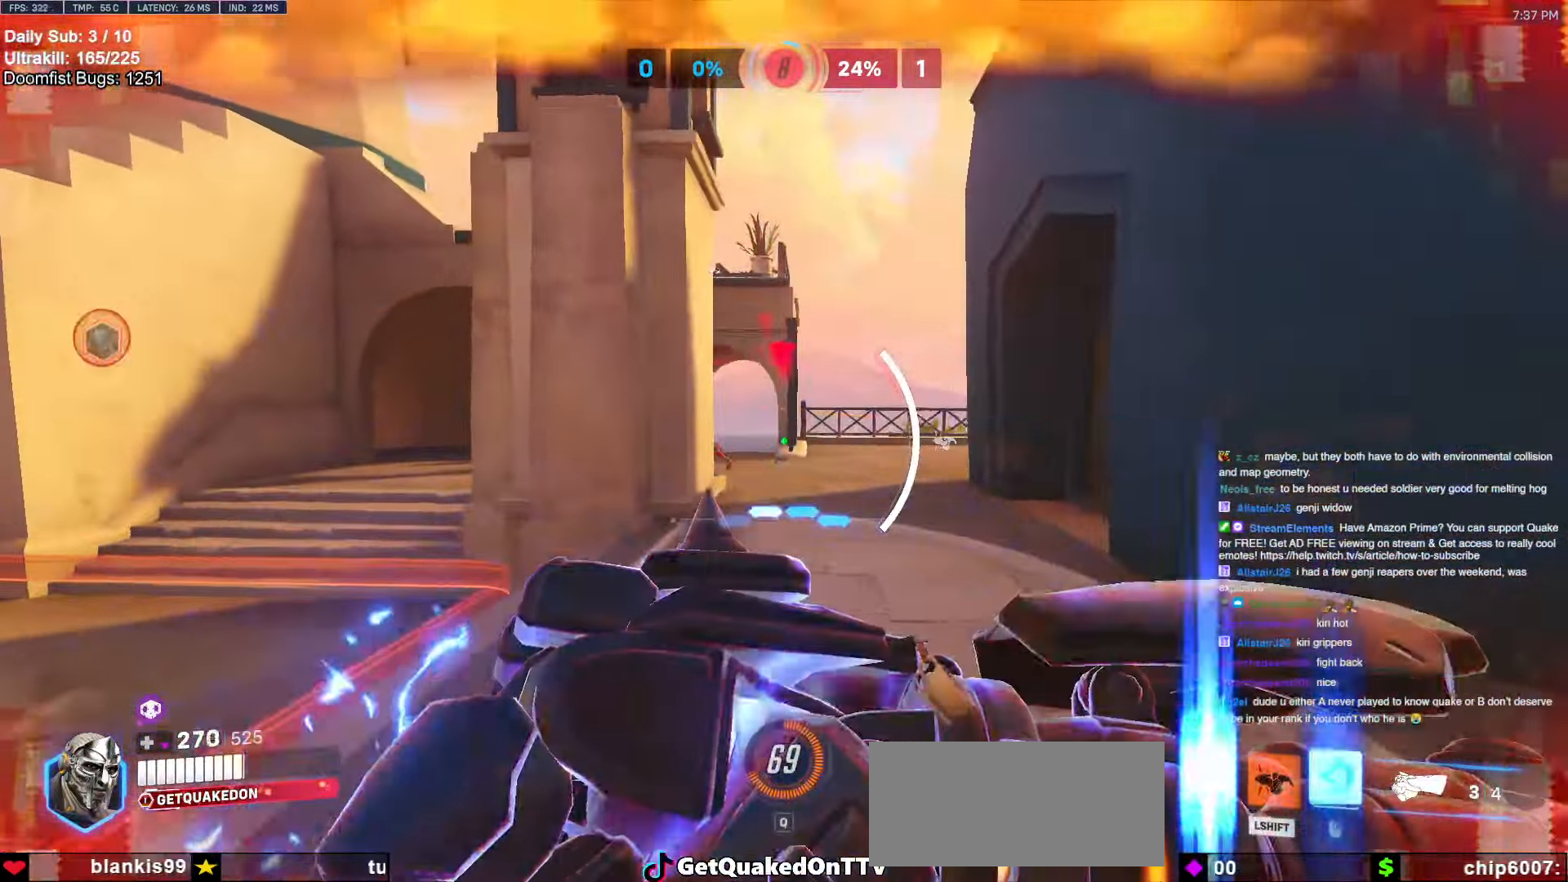
{"keys": ["w"], "mouse": ["left", "right"], "events": [[50, "shift", "down"], [150, "a", "up"], [150, "shift", "up"], [383, "d", "down"], [383, "space", "down"], [483, "d", "up"], [483, "mouse_left", "down"], [483, "mouse_right", "down"], [483, "space", "up"]]}
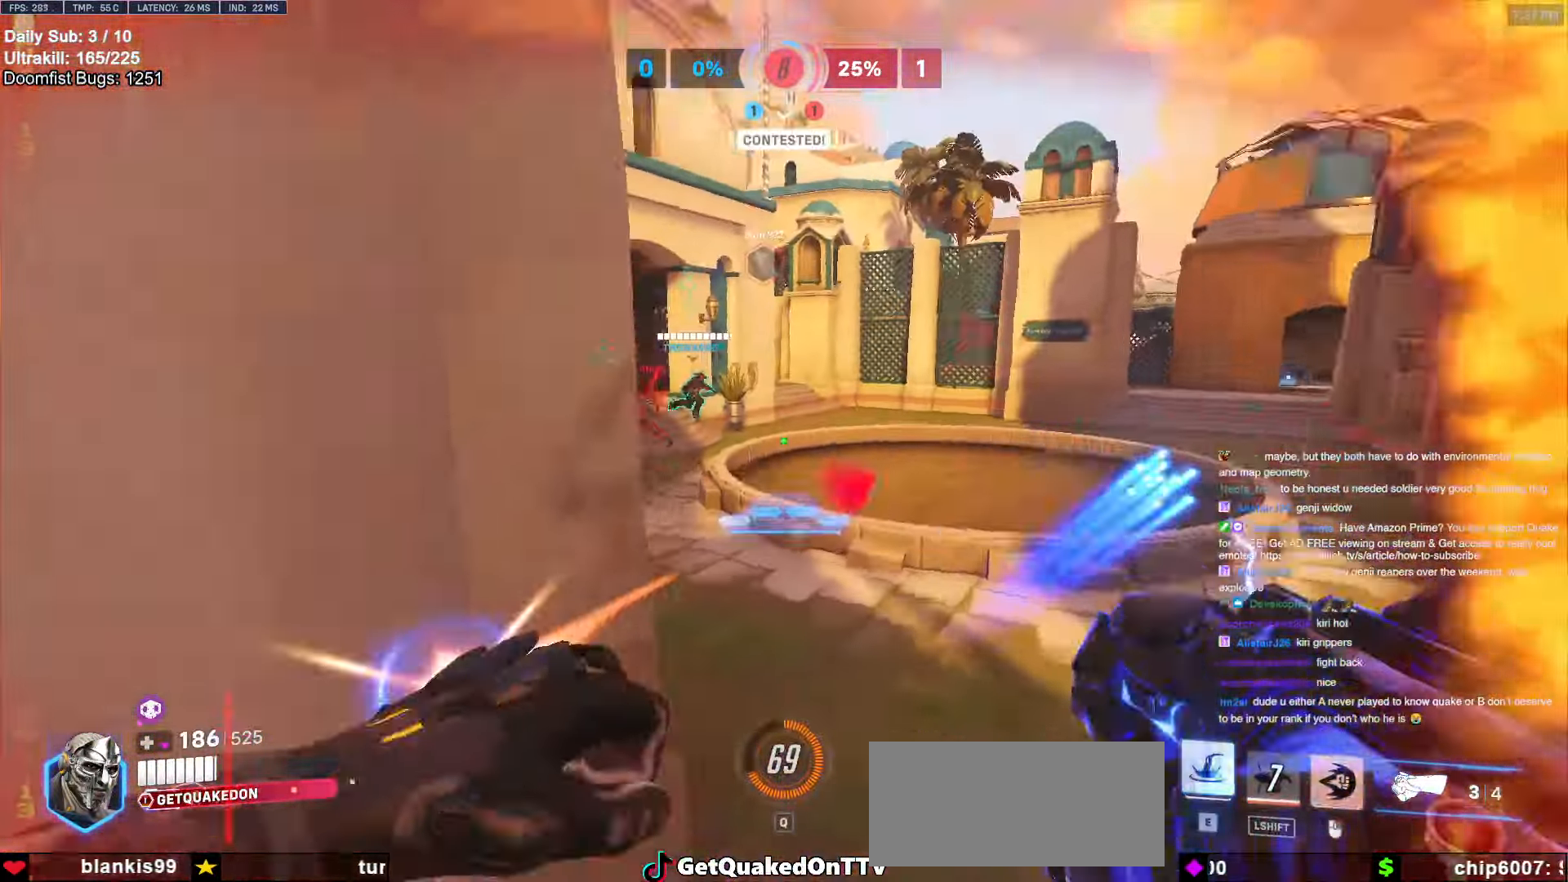
{"keys": ["d", "w"], "mouse": ["right"], "events": [[33, "d", "down"], [33, "mouse_left", "up"]]}
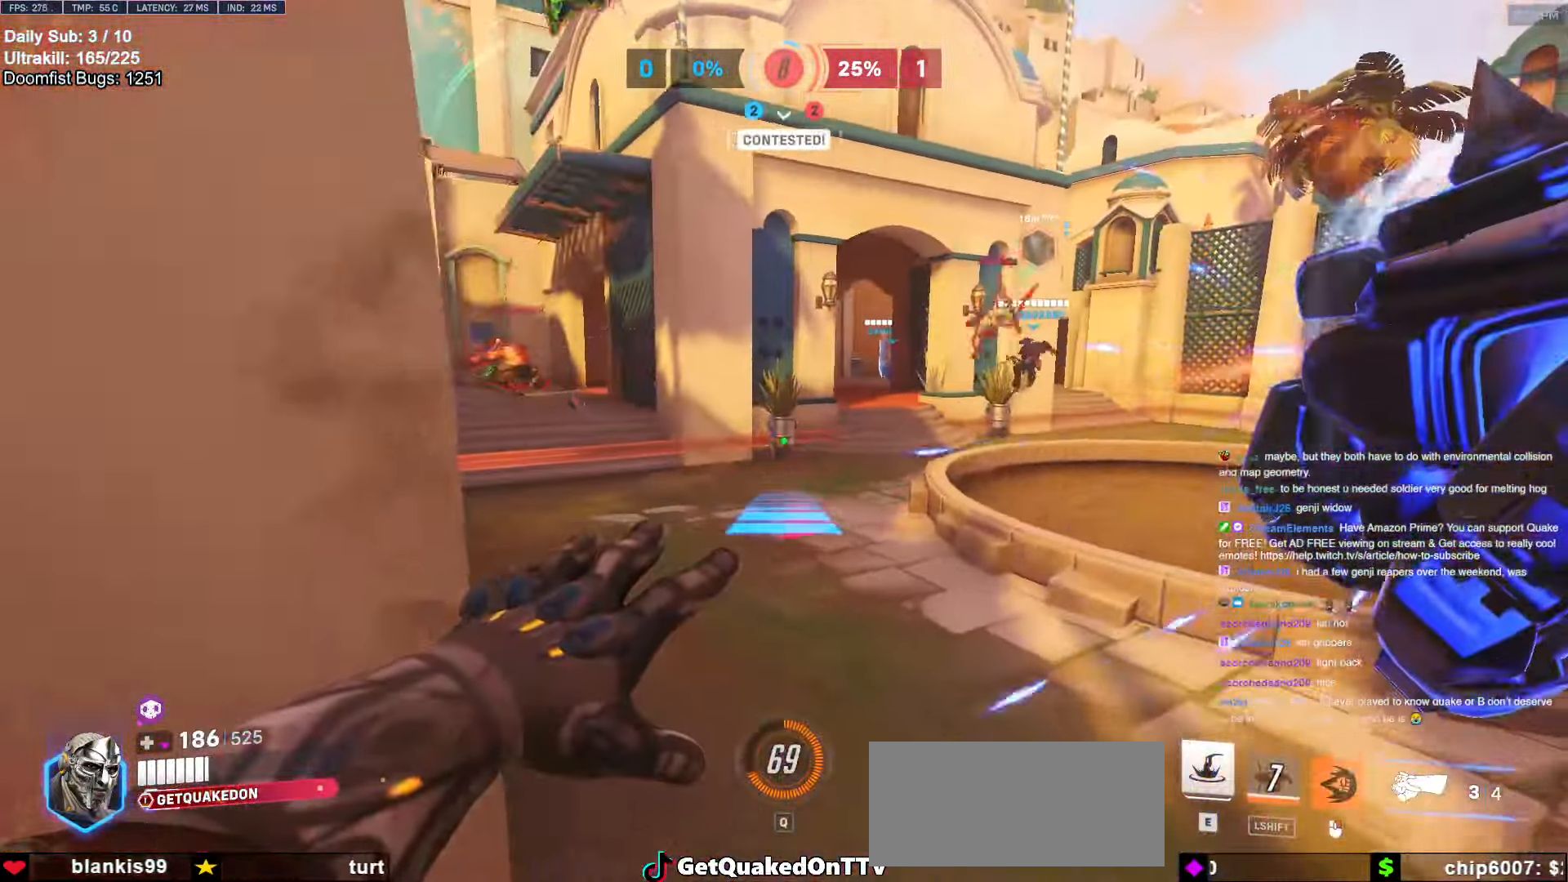
{"keys": ["w"], "mouse": ["right"], "events": [[233, "d", "up"]]}
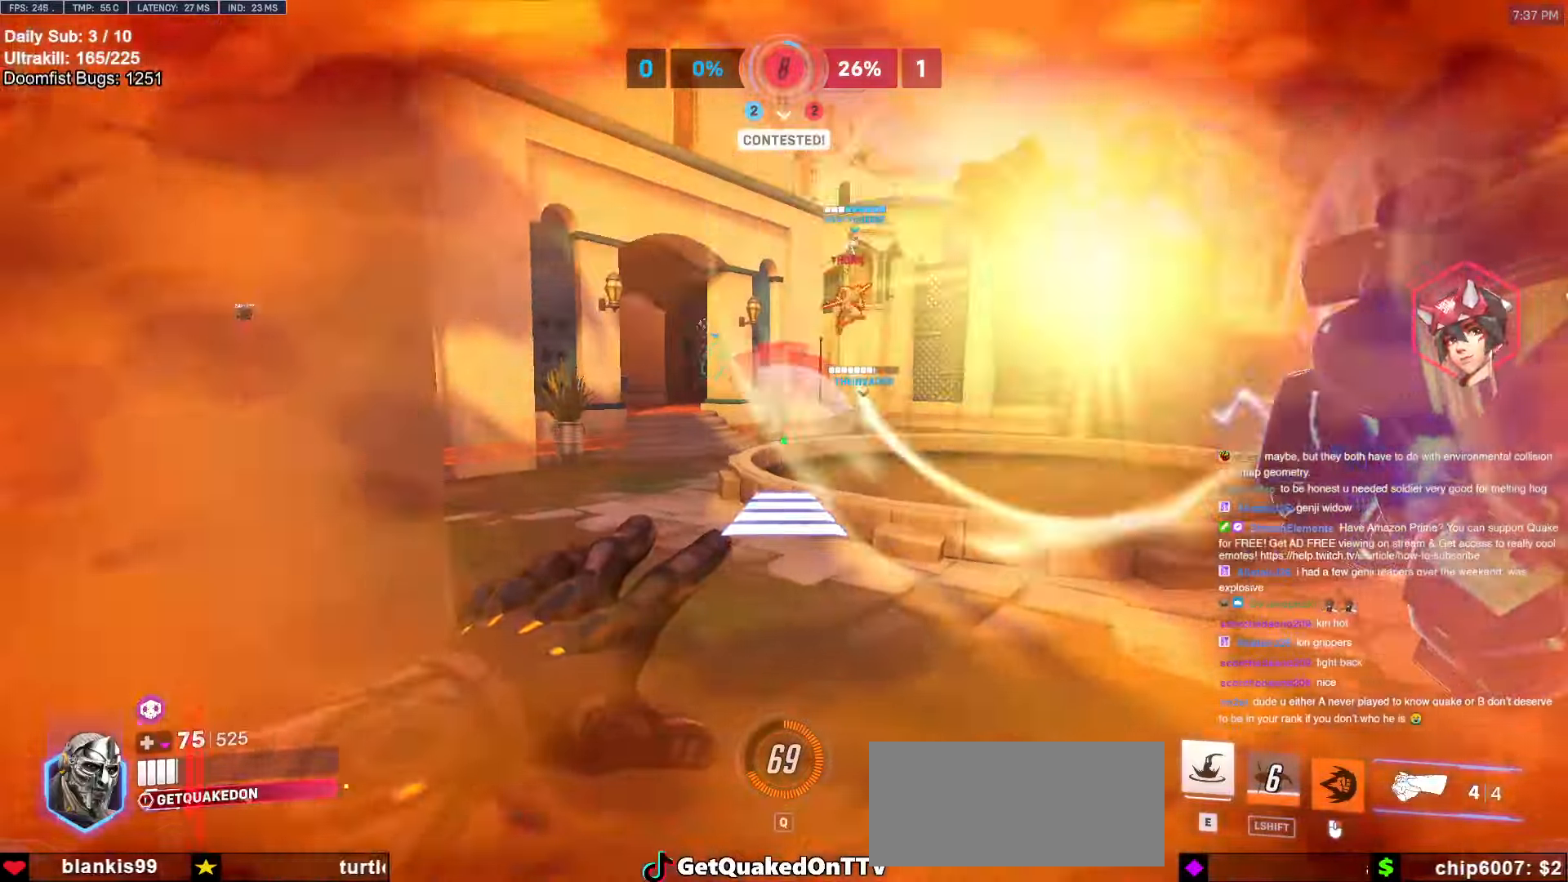
{"keys": ["w"], "mouse": [], "events": [[17, "a", "down"], [150, "a", "up"], [150, "mouse_right", "up"], [433, "a", "down"], [483, "a", "up"]]}
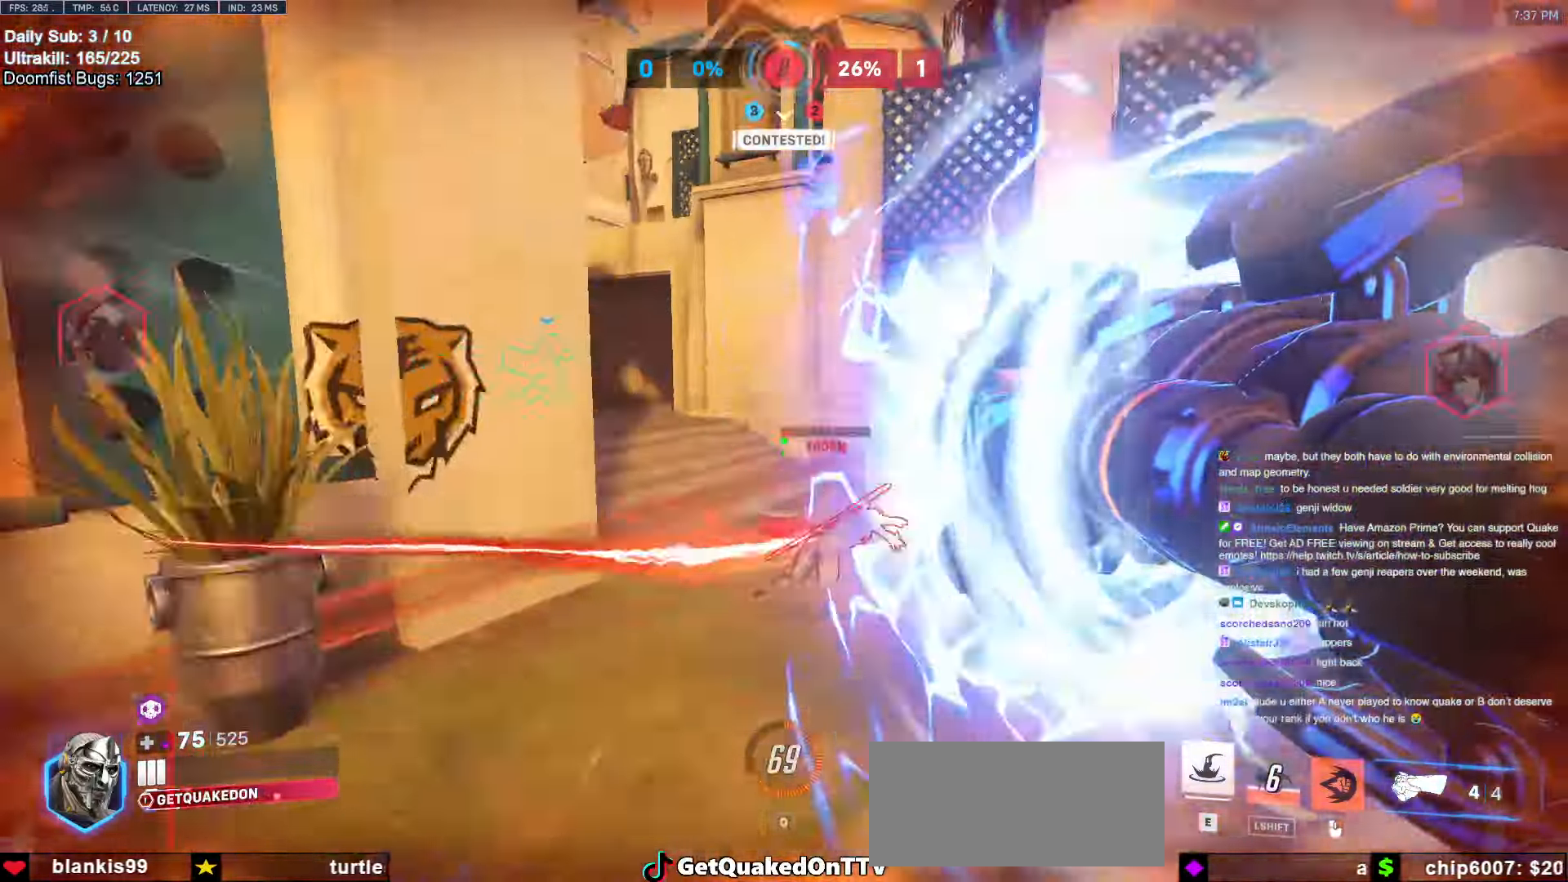
{"keys": ["d"], "mouse": ["left"], "events": [[267, "d", "down"], [317, "w", "up"], [500, "mouse_left", "down"]]}
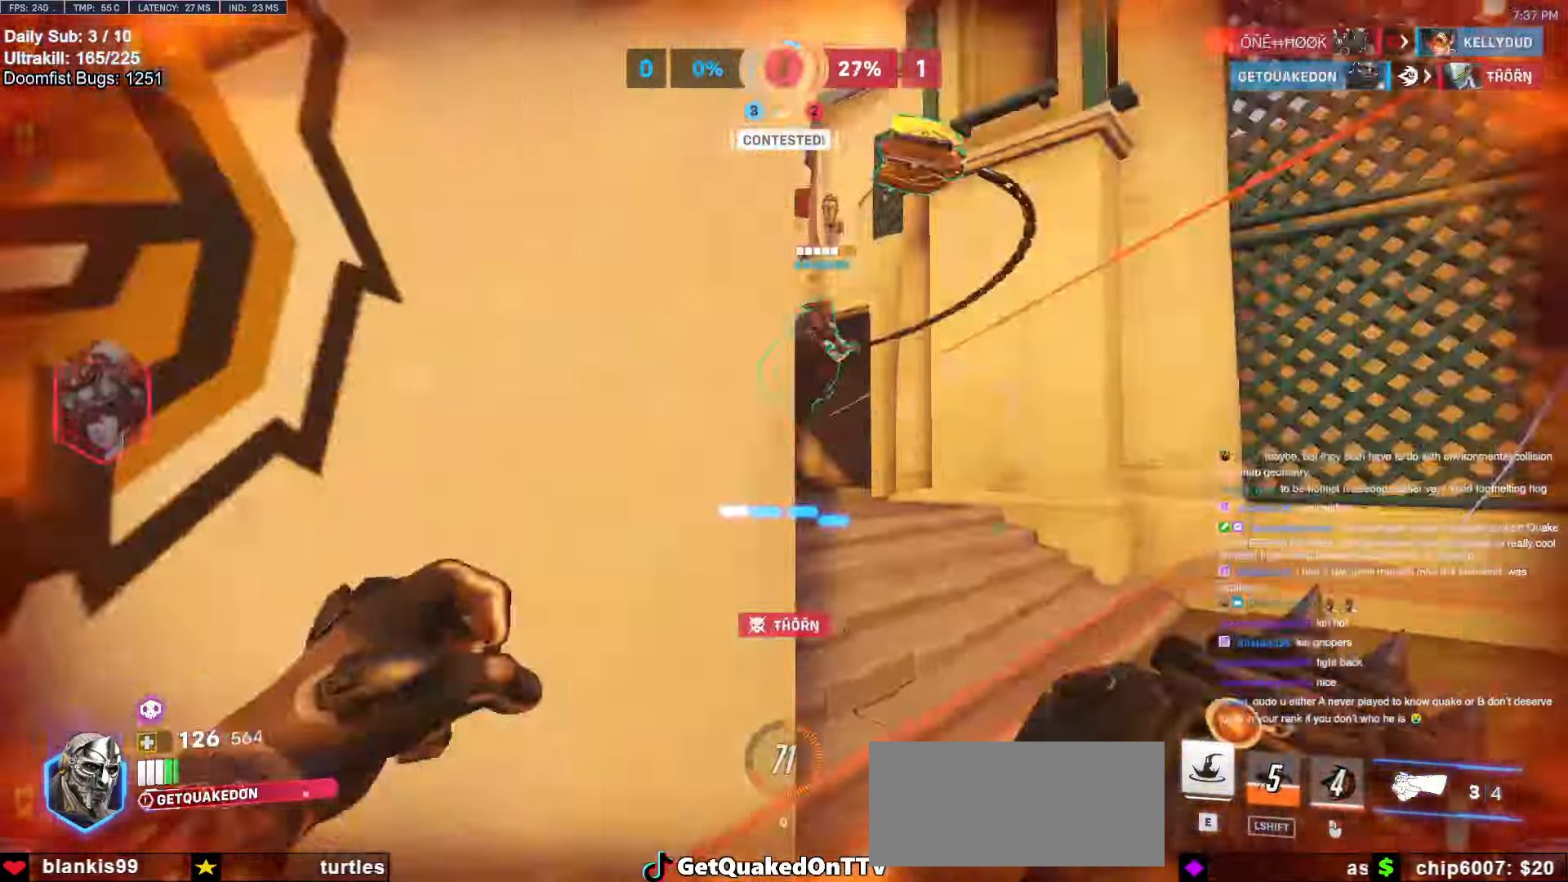
{"keys": ["w"], "mouse": [], "events": [[50, "w", "down"], [133, "mouse_left", "up"], [183, "d", "up"], [367, "e", "down"], [417, "e", "up"]]}
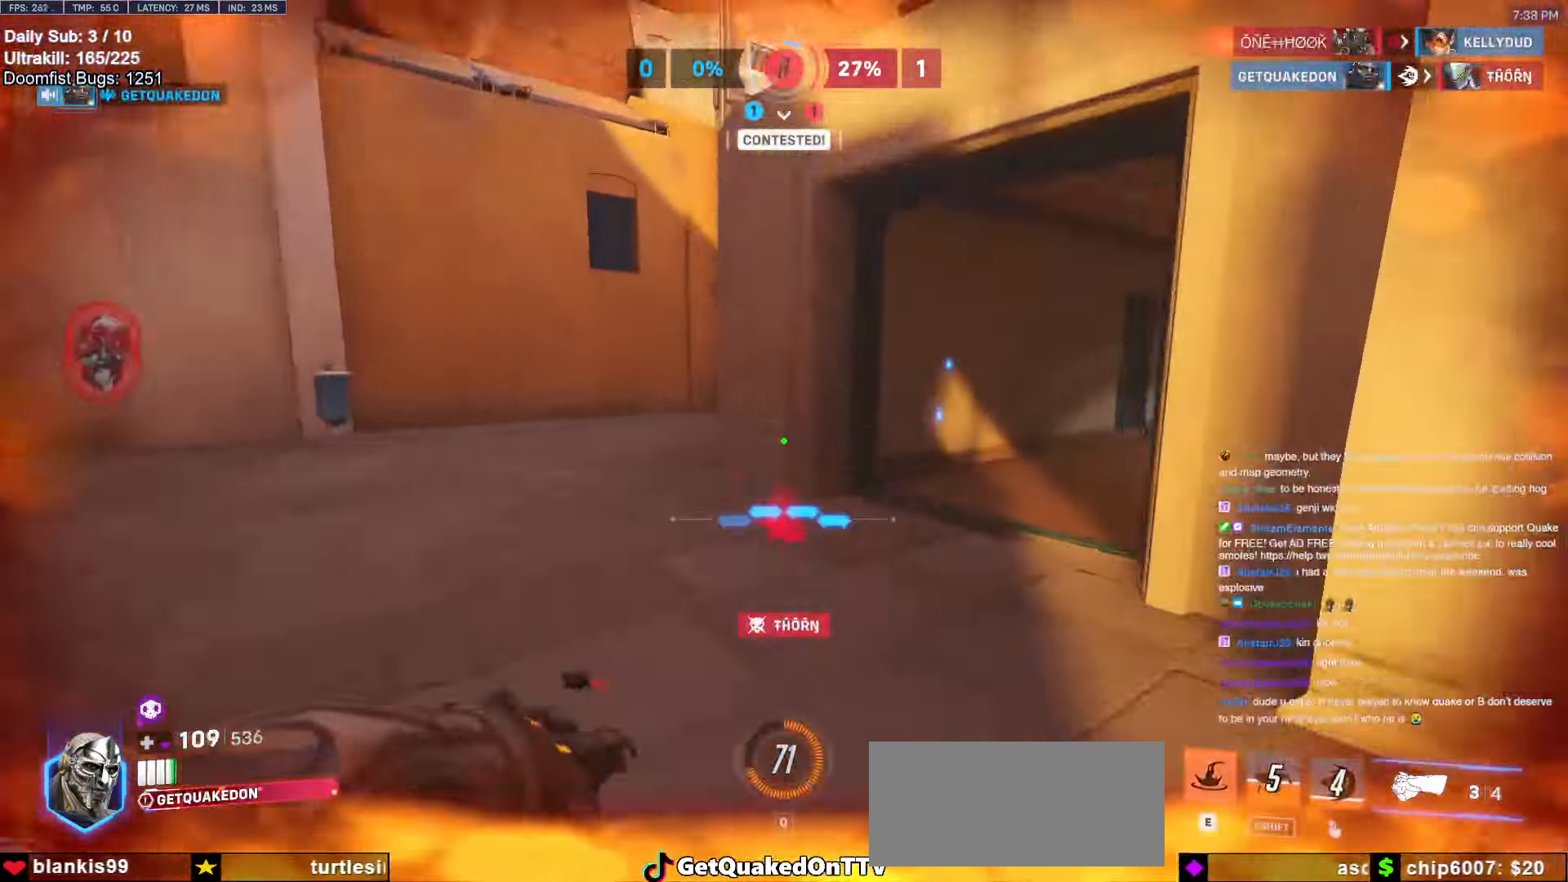
{"keys": ["a"], "mouse": [], "events": [[67, "a", "down"], [100, "w", "up"]]}
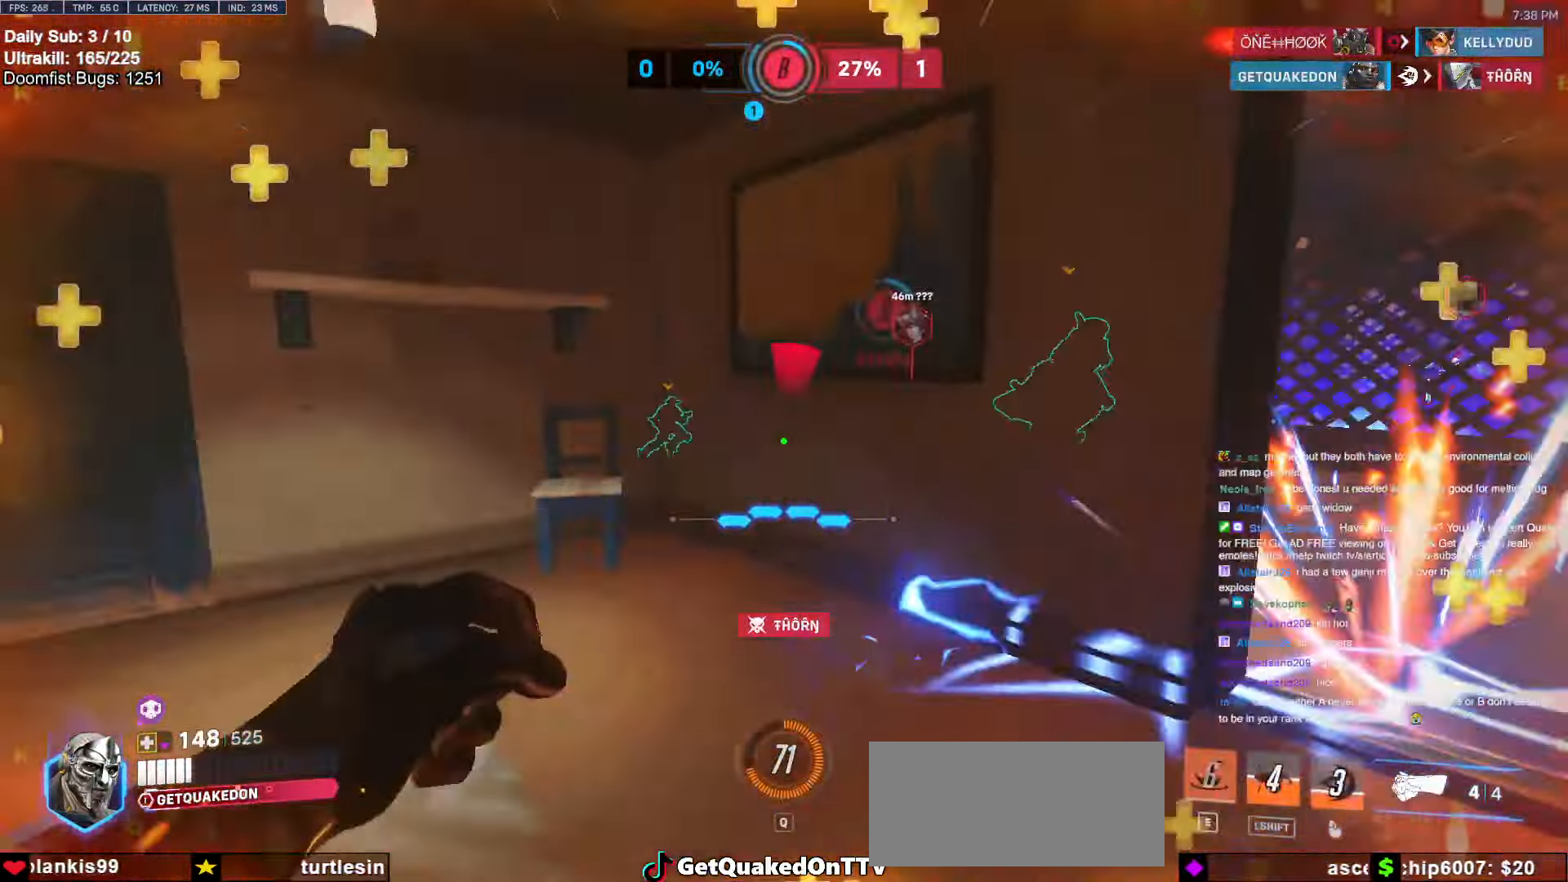
{"keys": ["a", "w"], "mouse": [], "events": [[67, "w", "down"], [267, "a", "up"], [267, "space", "down"], [350, "space", "up"], [400, "a", "down"]]}
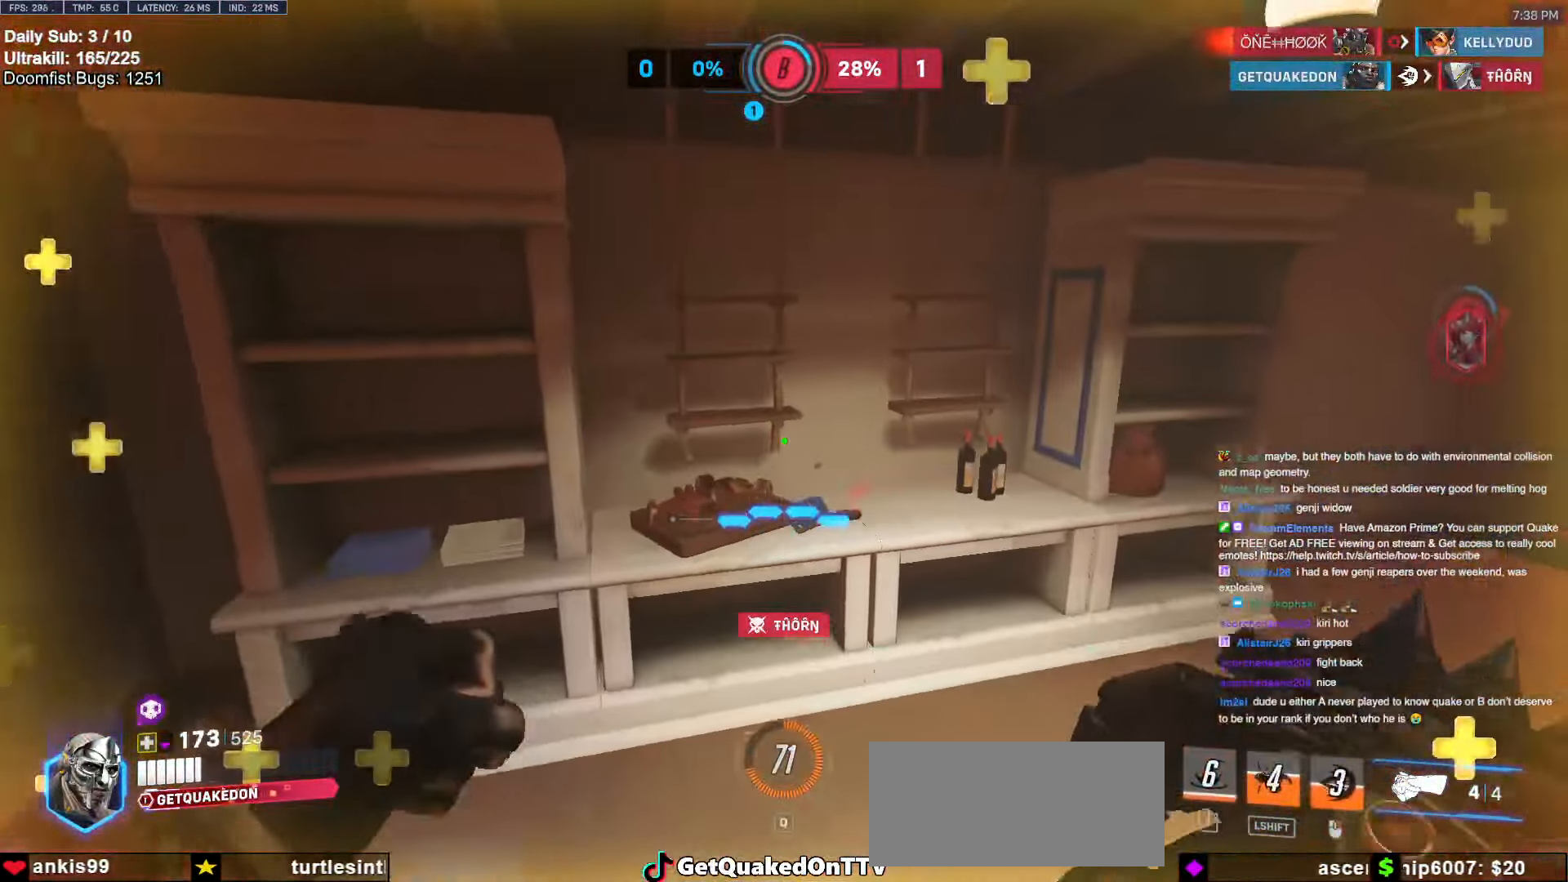
{"keys": ["w"], "mouse": [], "events": [[33, "w", "up"], [183, "a", "up"], [233, "a", "down"], [283, "w", "down"], [317, "a", "up"]]}
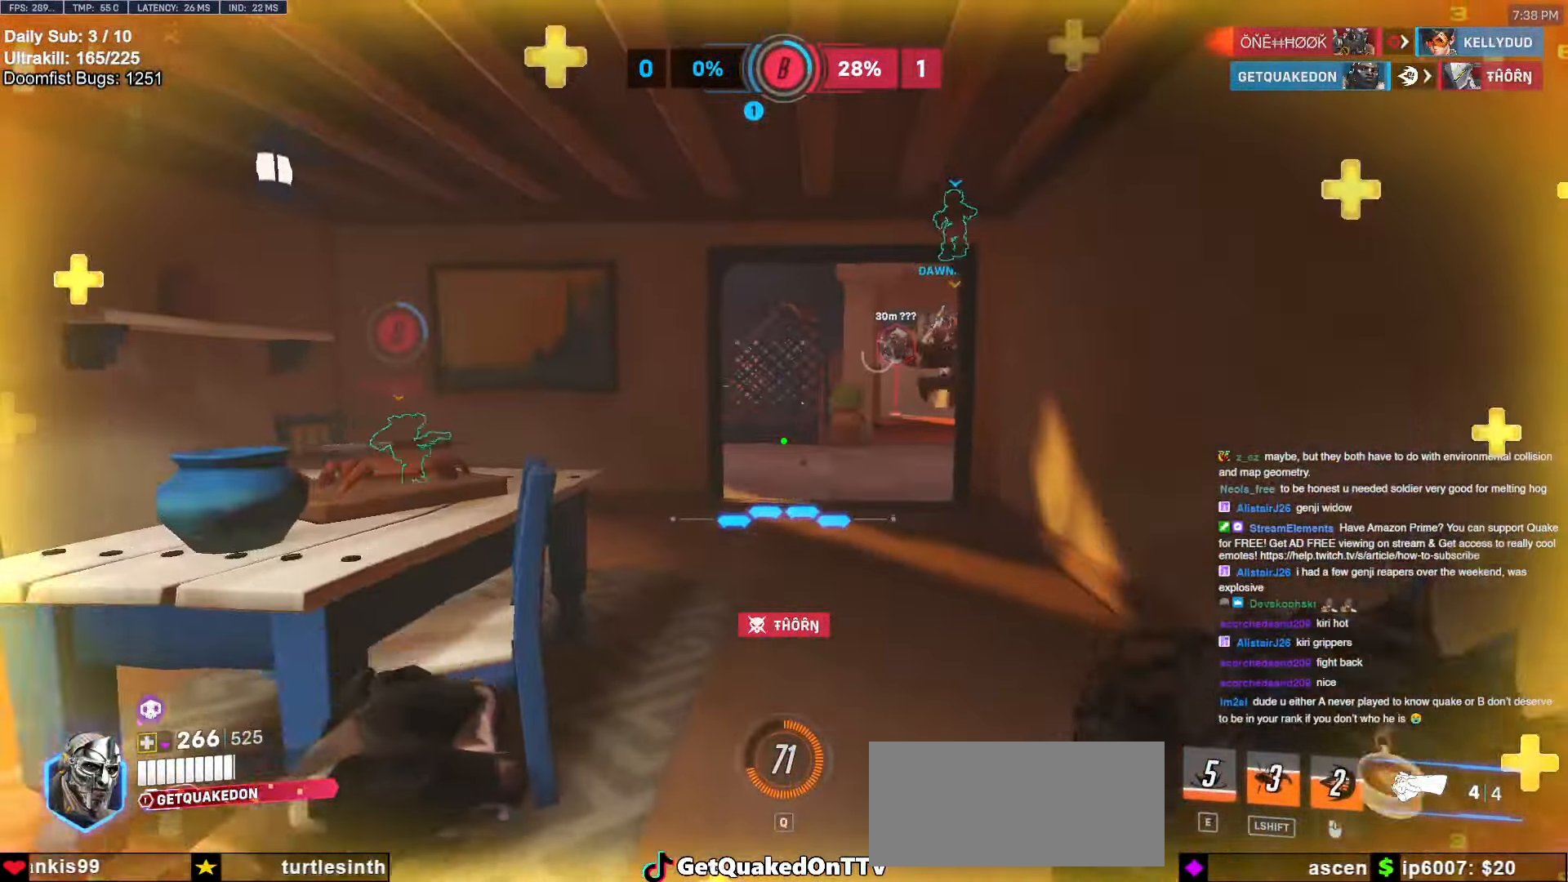
{"keys": ["d", "w"], "mouse": [], "events": [[67, "space", "down"], [200, "space", "up"], [383, "d", "down"]]}
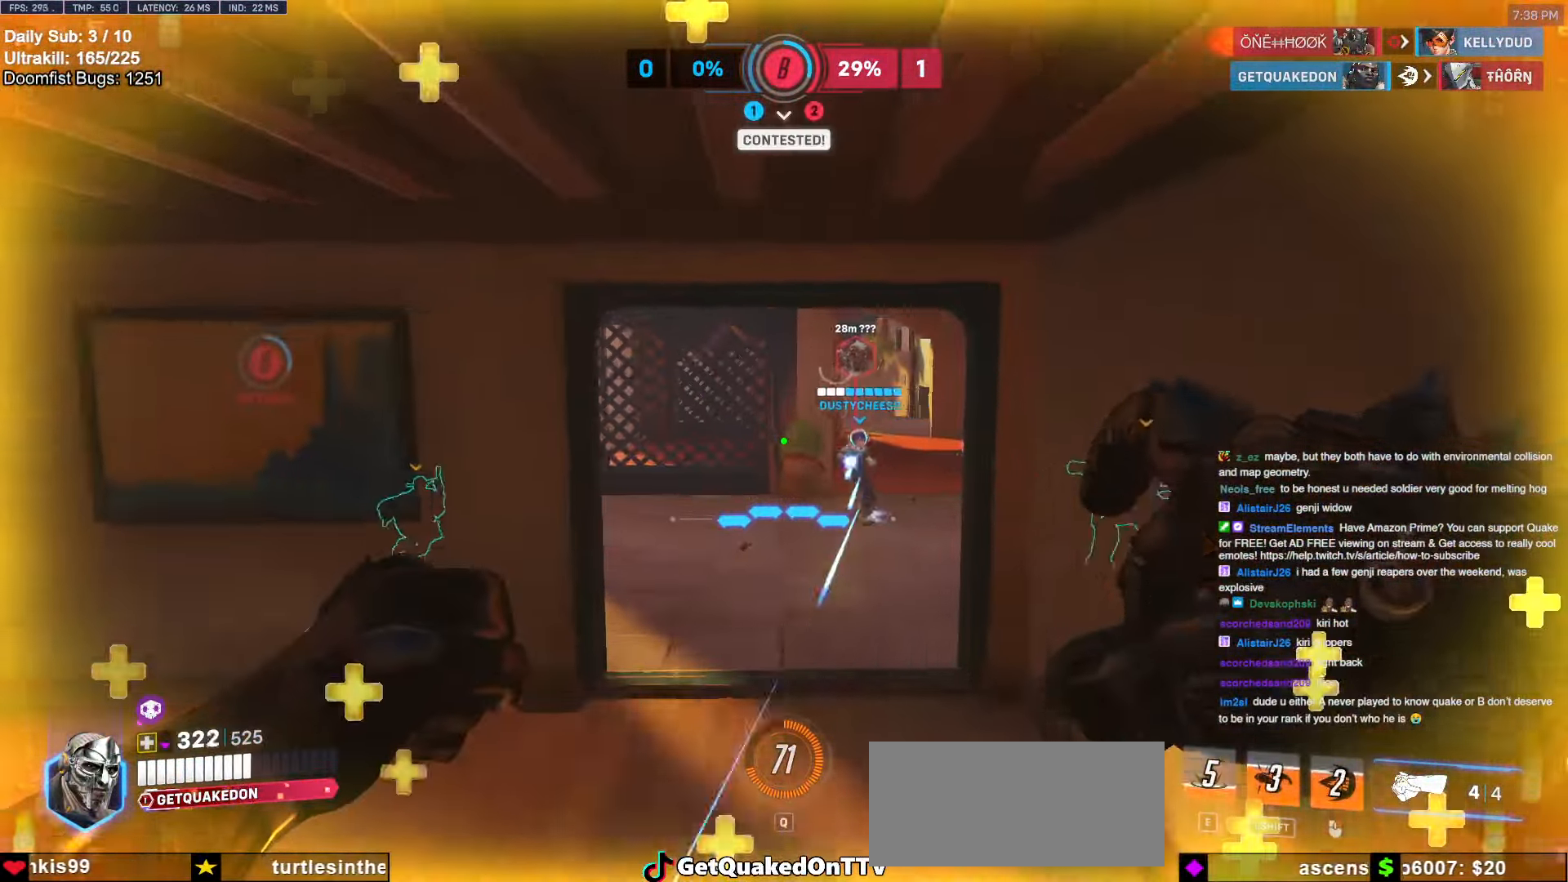
{"keys": ["d", "w"], "mouse": [], "events": [[117, "d", "up"], [400, "d", "down"]]}
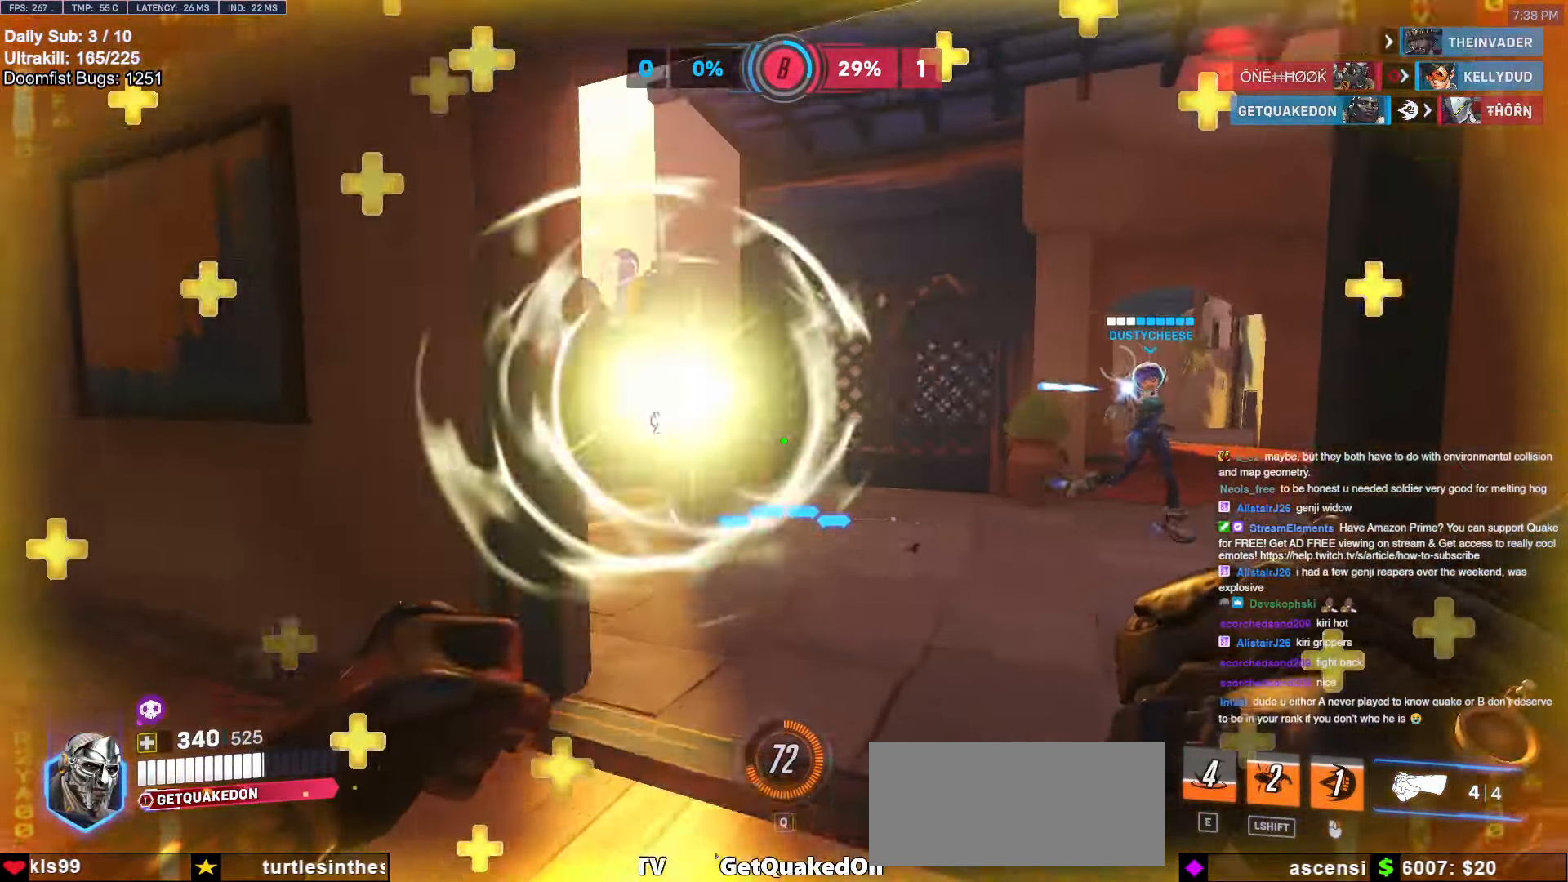
{"keys": ["d", "space", "w"], "mouse": ["left"], "events": [[367, "mouse_left", "down"], [417, "space", "down"]]}
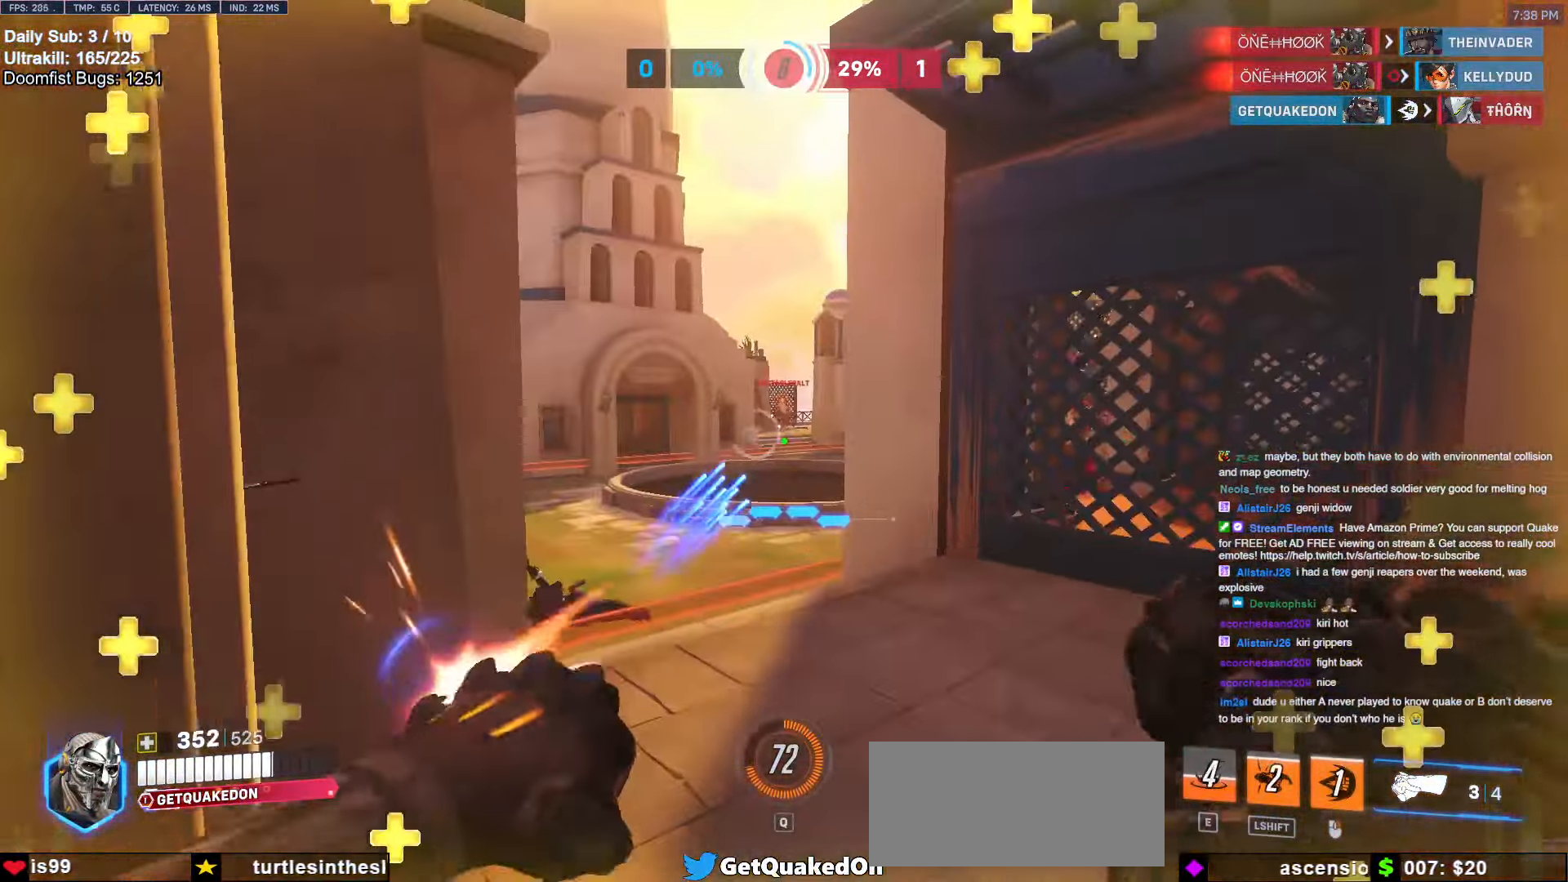
{"keys": ["d", "w"], "mouse": [], "events": [[17, "mouse_left", "up"], [17, "space", "up"], [200, "mouse_left", "down"], [333, "mouse_left", "up"]]}
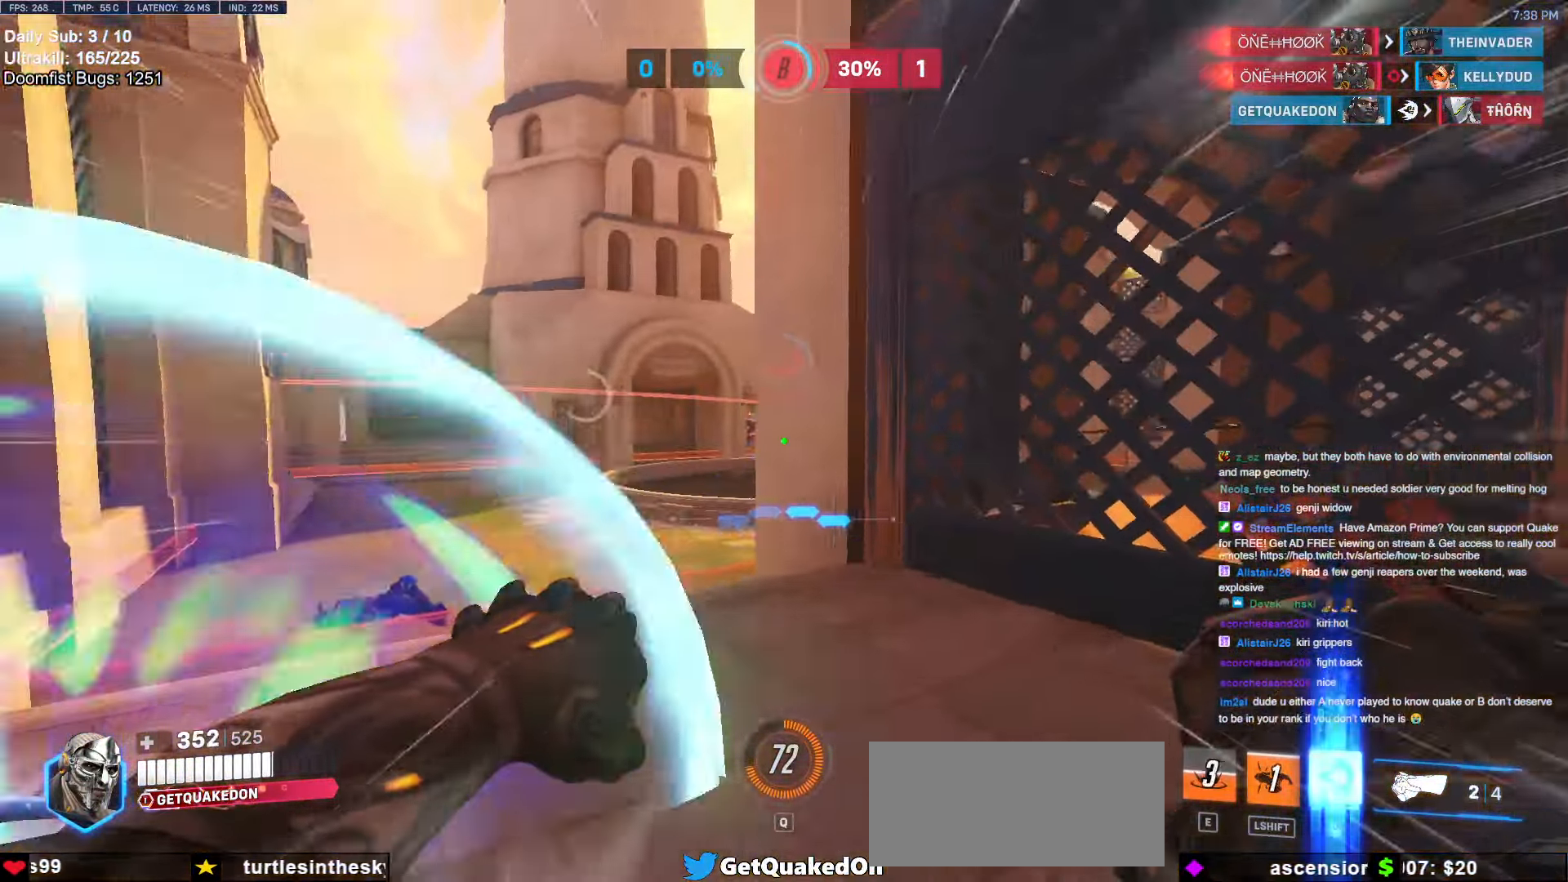
{"keys": ["a", "w"], "mouse": [], "events": [[67, "mouse_left", "down"], [67, "space", "down"], [133, "space", "up"], [167, "mouse_left", "up"], [350, "d", "up"], [500, "a", "down"]]}
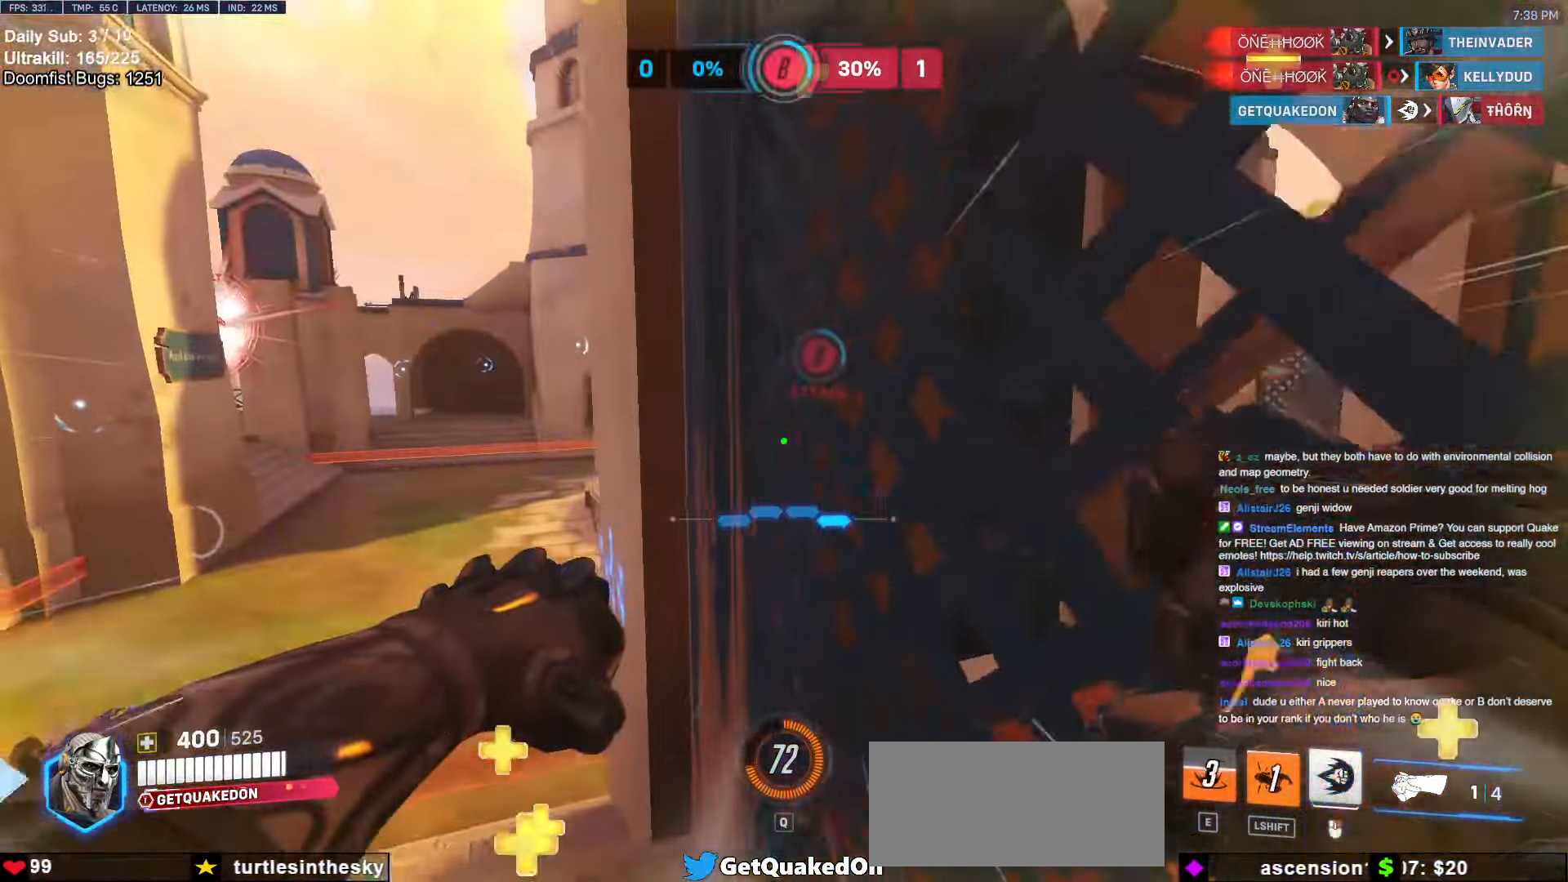
{"keys": ["a", "w"], "mouse": ["right"], "events": [[33, "mouse_right", "down"], [183, "w", "up"], [233, "a", "up"], [233, "w", "down"], [283, "d", "down"], [367, "a", "down"], [367, "d", "up"]]}
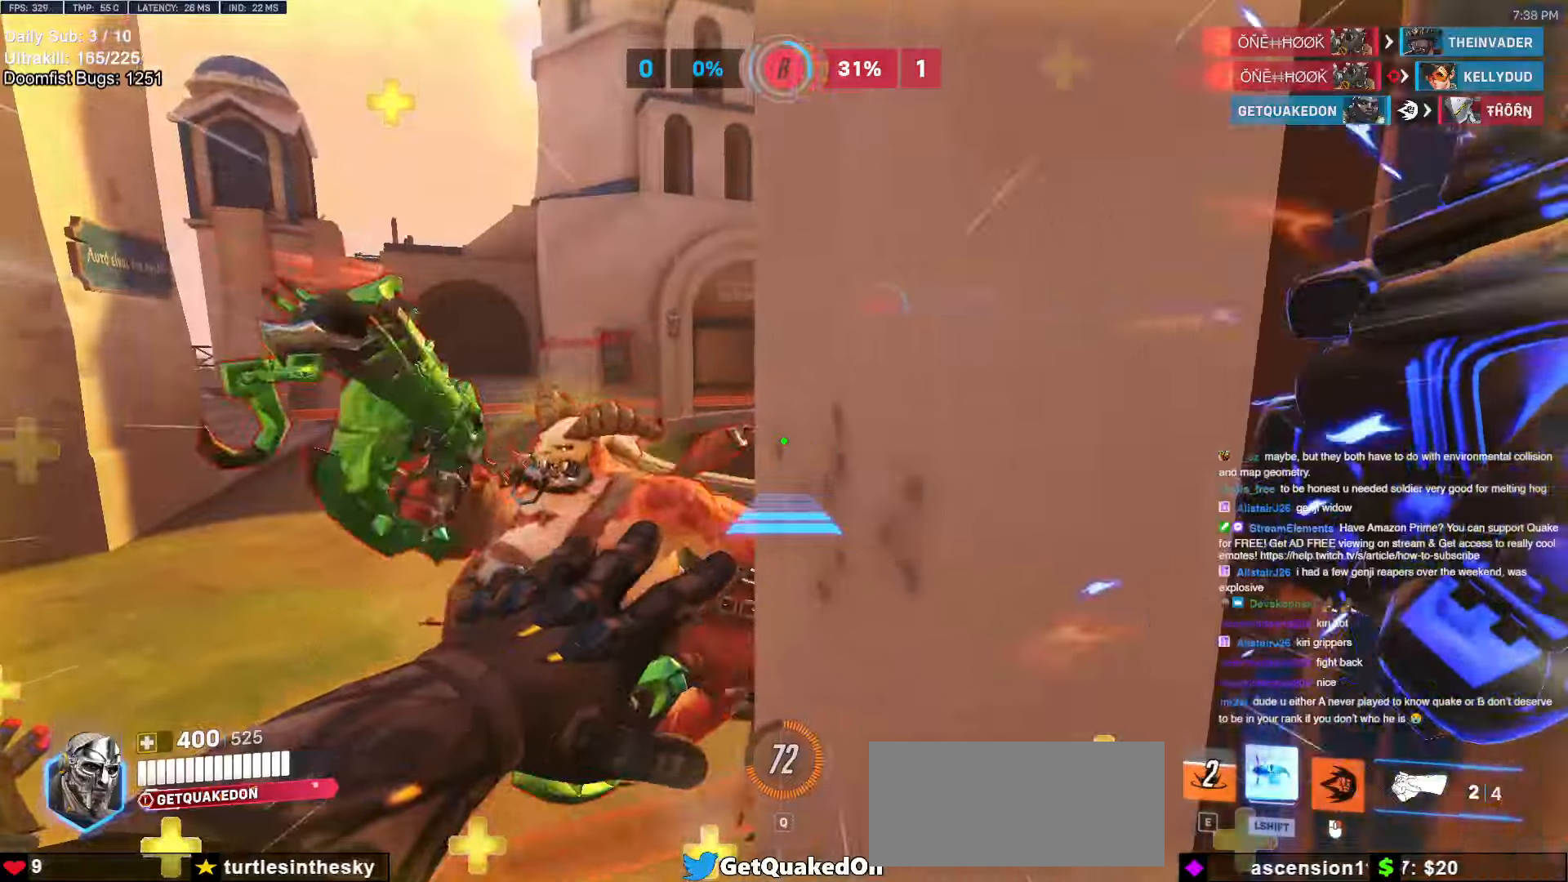
{"keys": ["a"], "mouse": [], "events": [[67, "w", "up"], [450, "mouse_right", "up"]]}
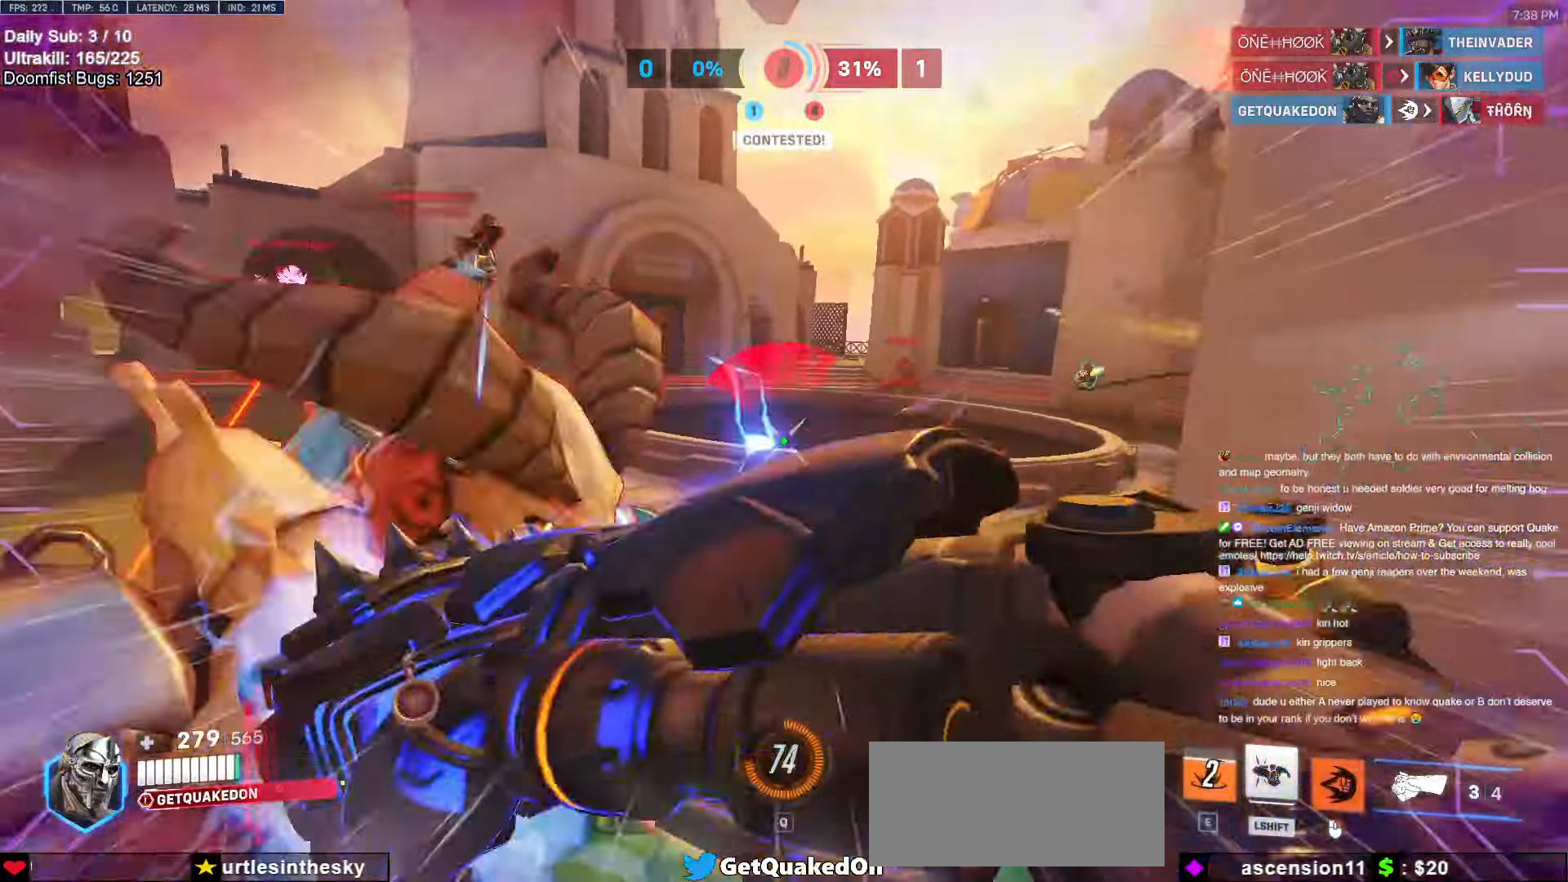
{"keys": ["s"], "mouse": [], "events": [[67, "w", "down"], [117, "a", "up"], [317, "w", "up"], [417, "mouse_left", "down"], [417, "s", "down"], [500, "mouse_left", "up"]]}
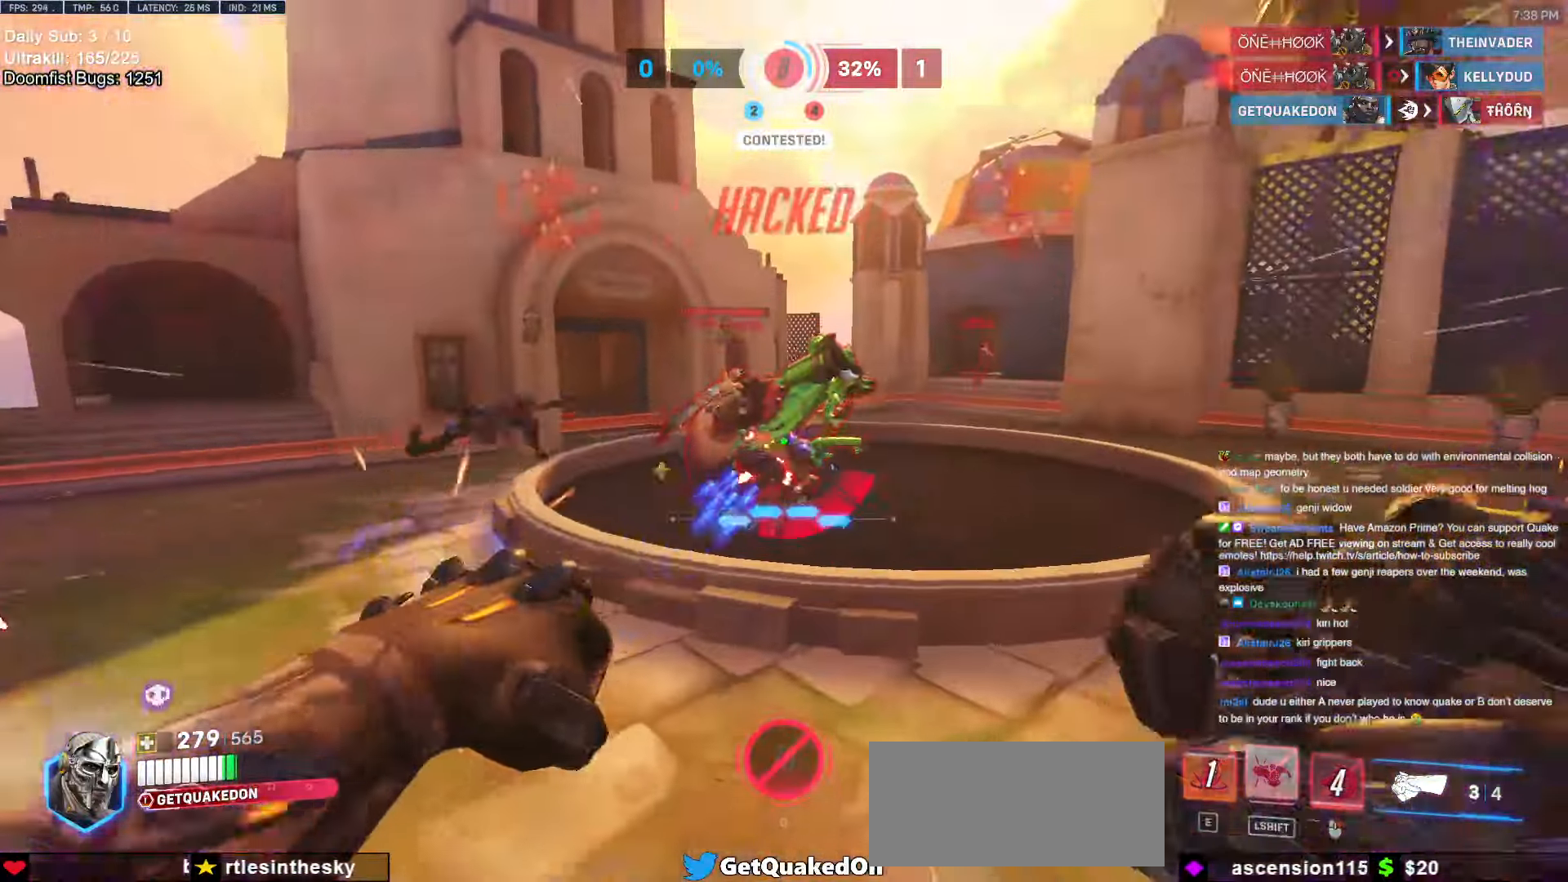
{"keys": ["s", "space"], "mouse": [], "events": [[150, "mouse_left", "down"], [183, "a", "down"], [283, "mouse_left", "up"], [417, "a", "up"], [467, "space", "down"]]}
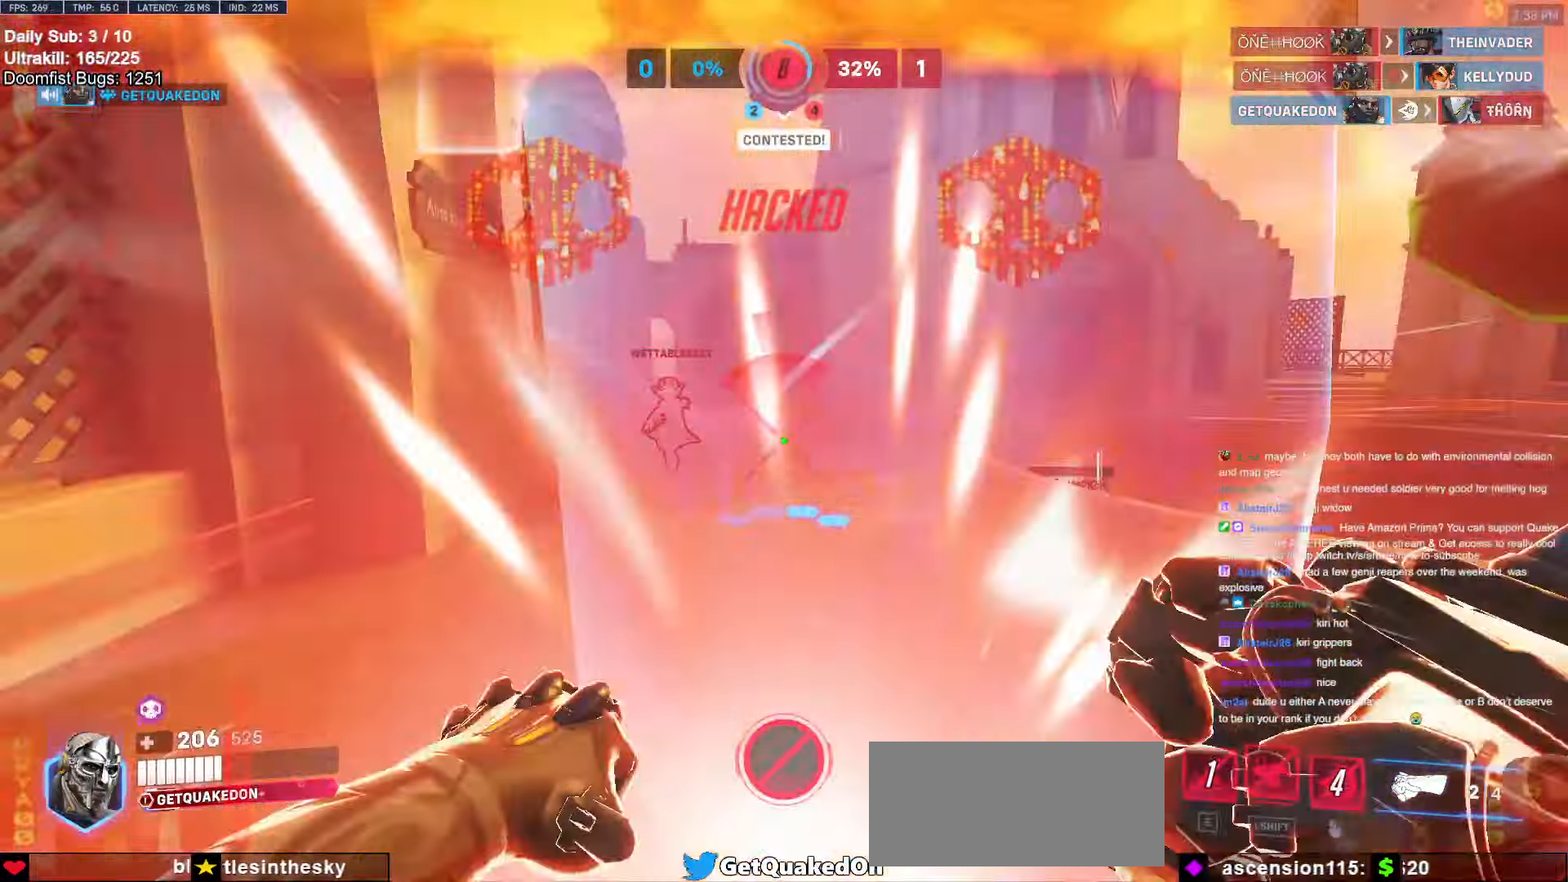
{"keys": ["s", "space"], "mouse": [], "events": [[17, "d", "down"], [67, "mouse_left", "down"], [67, "space", "up"], [117, "shift", "down"], [200, "mouse_left", "up"], [250, "shift", "up"], [383, "d", "up"], [483, "space", "down"]]}
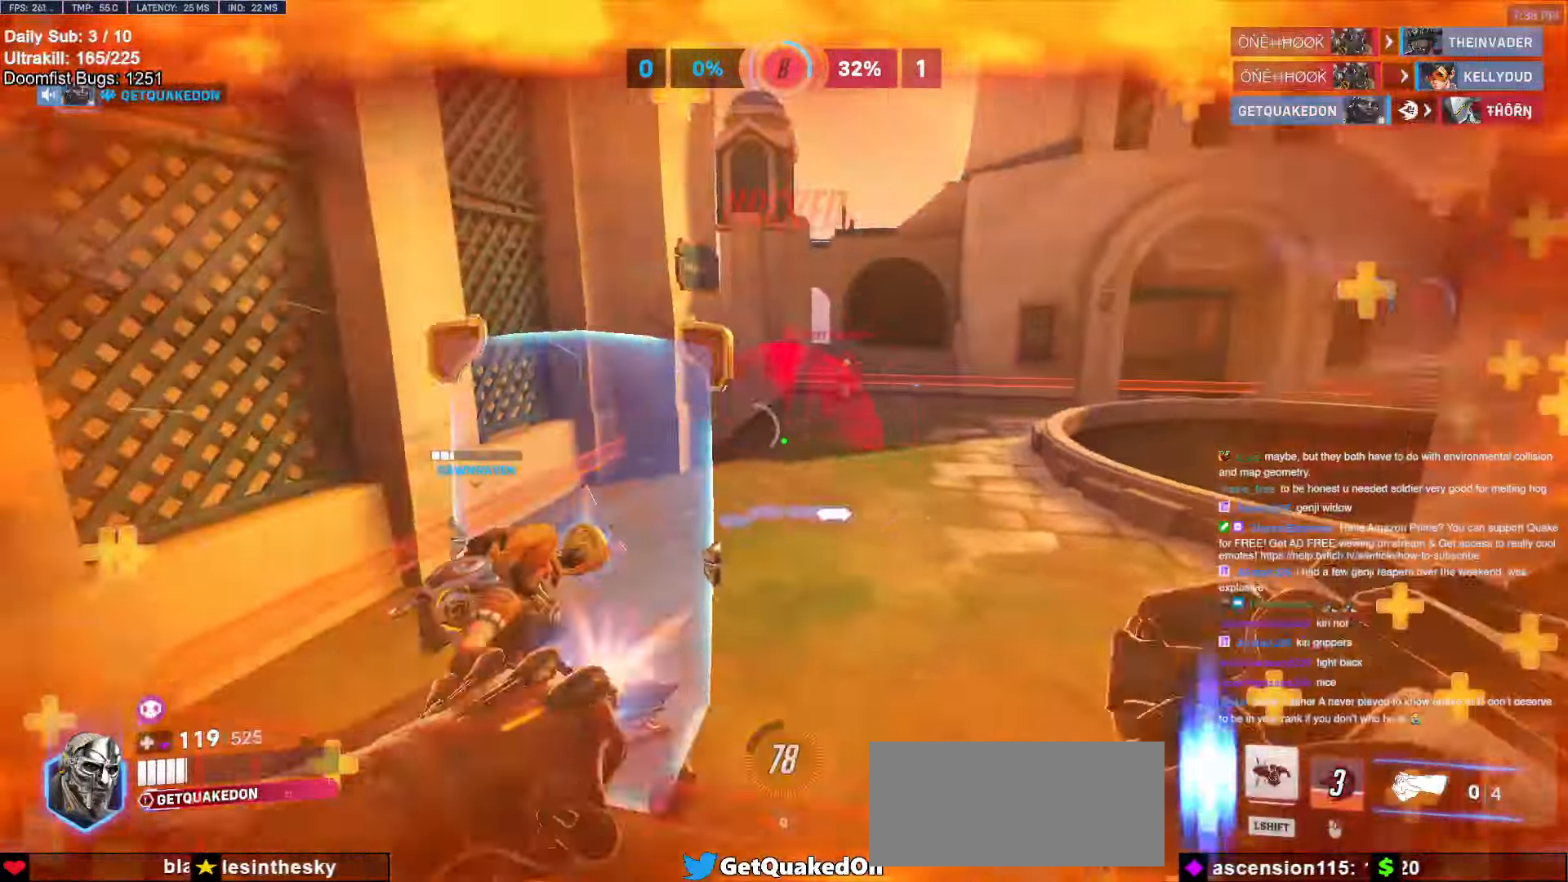
{"keys": ["a", "s"], "mouse": [], "events": [[33, "a", "down"], [33, "mouse_left", "down"], [83, "shift", "down"], [133, "a", "up"], [133, "space", "up"], [417, "mouse_left", "up"], [450, "a", "down"], [450, "shift", "up"]]}